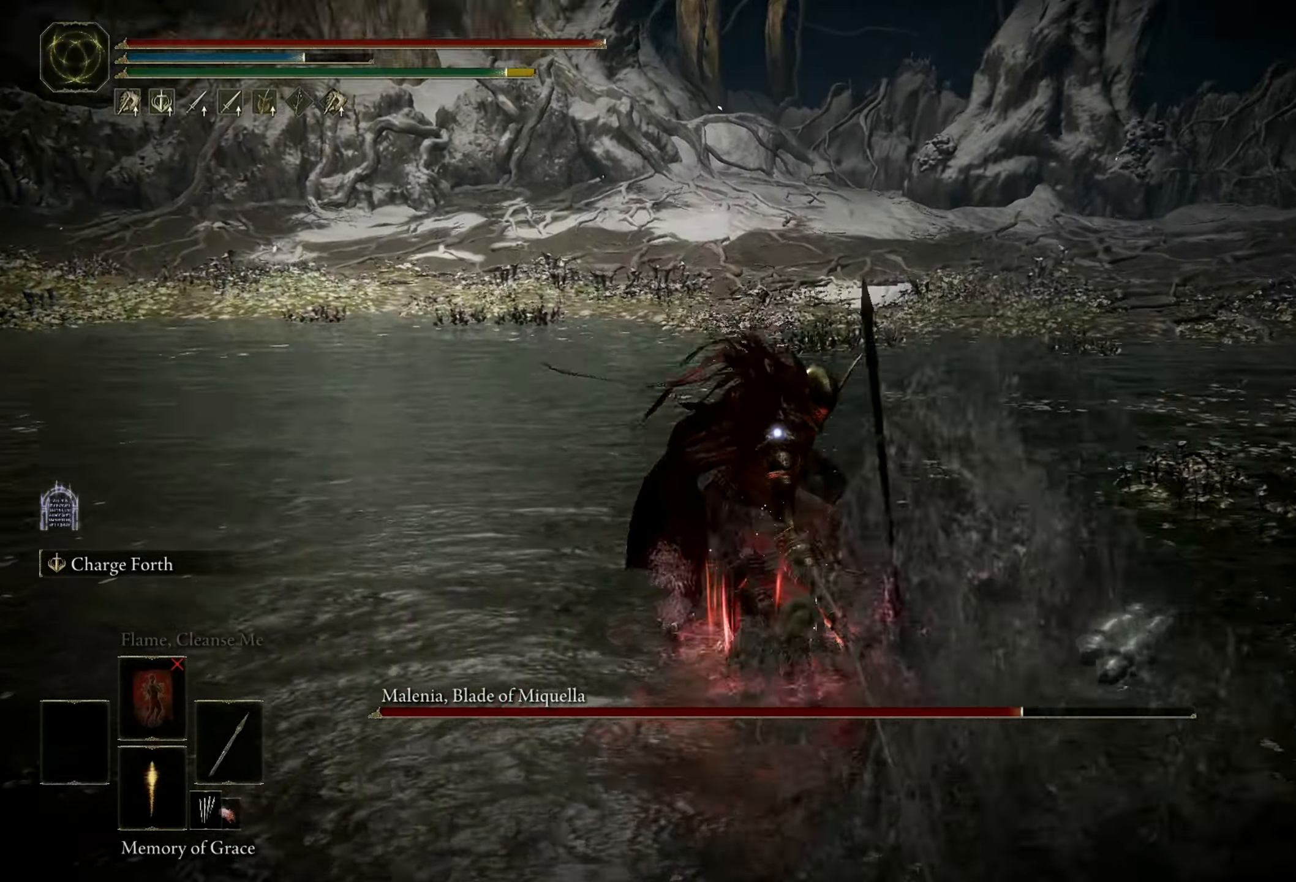
Gameplay with keyboard and mouse; each line is a JSON object with the keys and mouse buttons held at the frame after it. "events" lists presses ("down") and releases ("up") of "1", "2", "3", "4", "5", "a", "alt", "b", "c", "ctrl", "d", "e", "f", "g", "q", "r", "s", "shift", "space", "t", "tab", "tilde", "v", "w", "x", "z", "mouse_left", "mouse_wheel", "mouse_right", "mouse_mb4" and "mouse_mb5" between this image and that frame as [ms after this image, input, new state], when the widget could be followed in between. "mouse_left", "mouse_wheel", "mouse_right", "mouse_mb4", "mouse_mb5" = the "left", "wheel", "right", "mb4", "mb5" buttons of the "mouse" list. No other keys are recorded. "wheel" means that the mouse wheel is clicked or scrolled. Mouse movement is not recorded.
{"keys": ["shift"], "mouse": ["right"], "events": []}
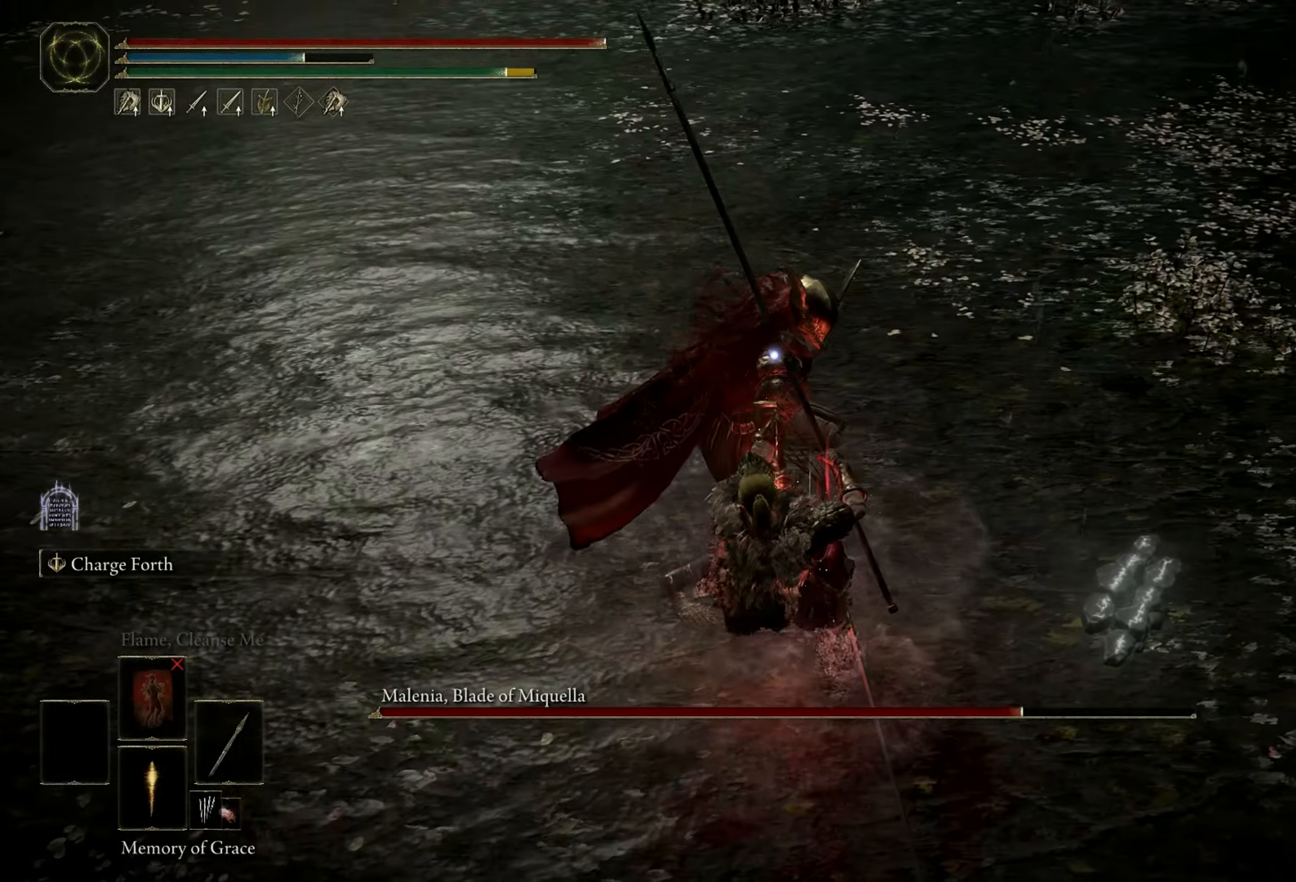
{"keys": ["shift"], "mouse": ["right"], "events": []}
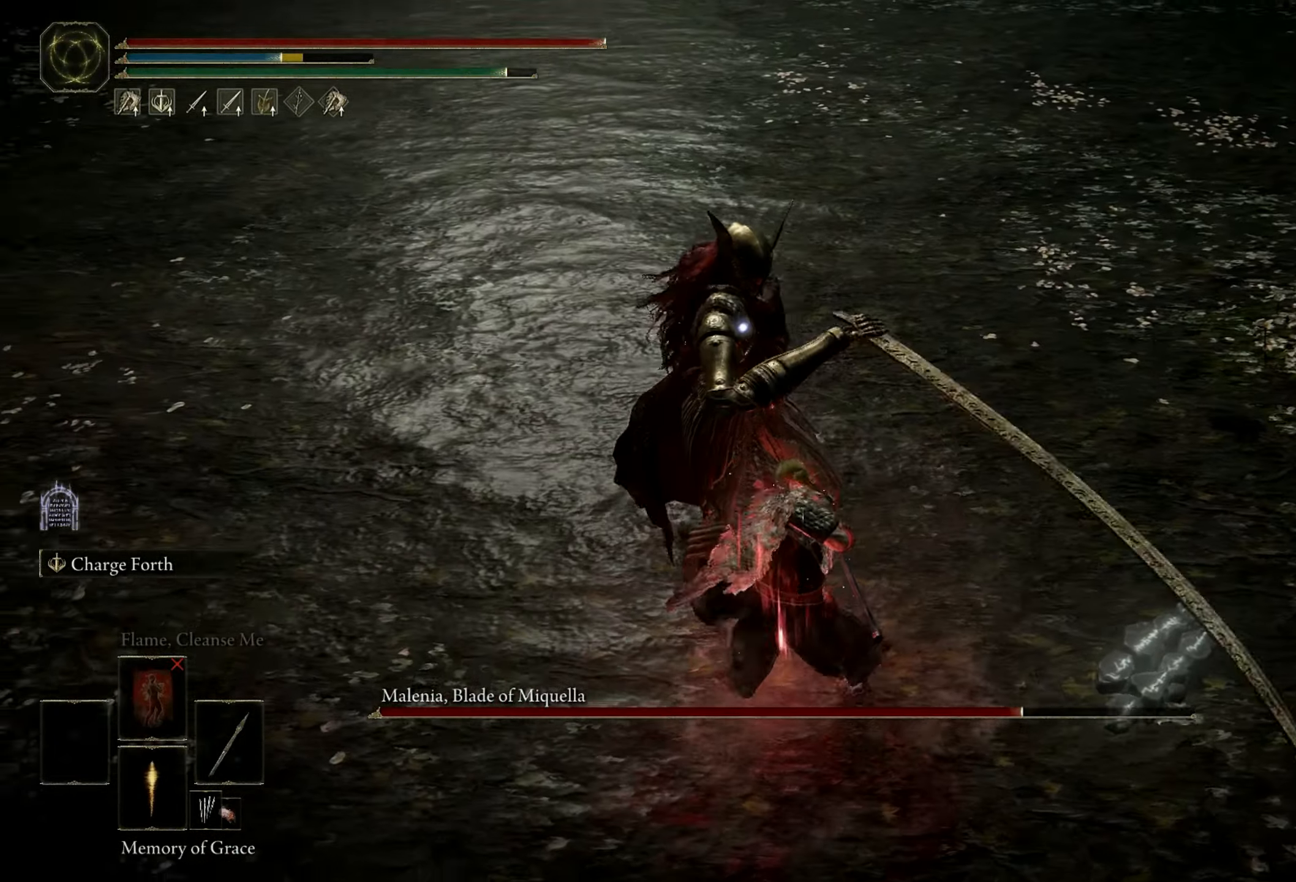
{"keys": ["shift"], "mouse": ["right"], "events": []}
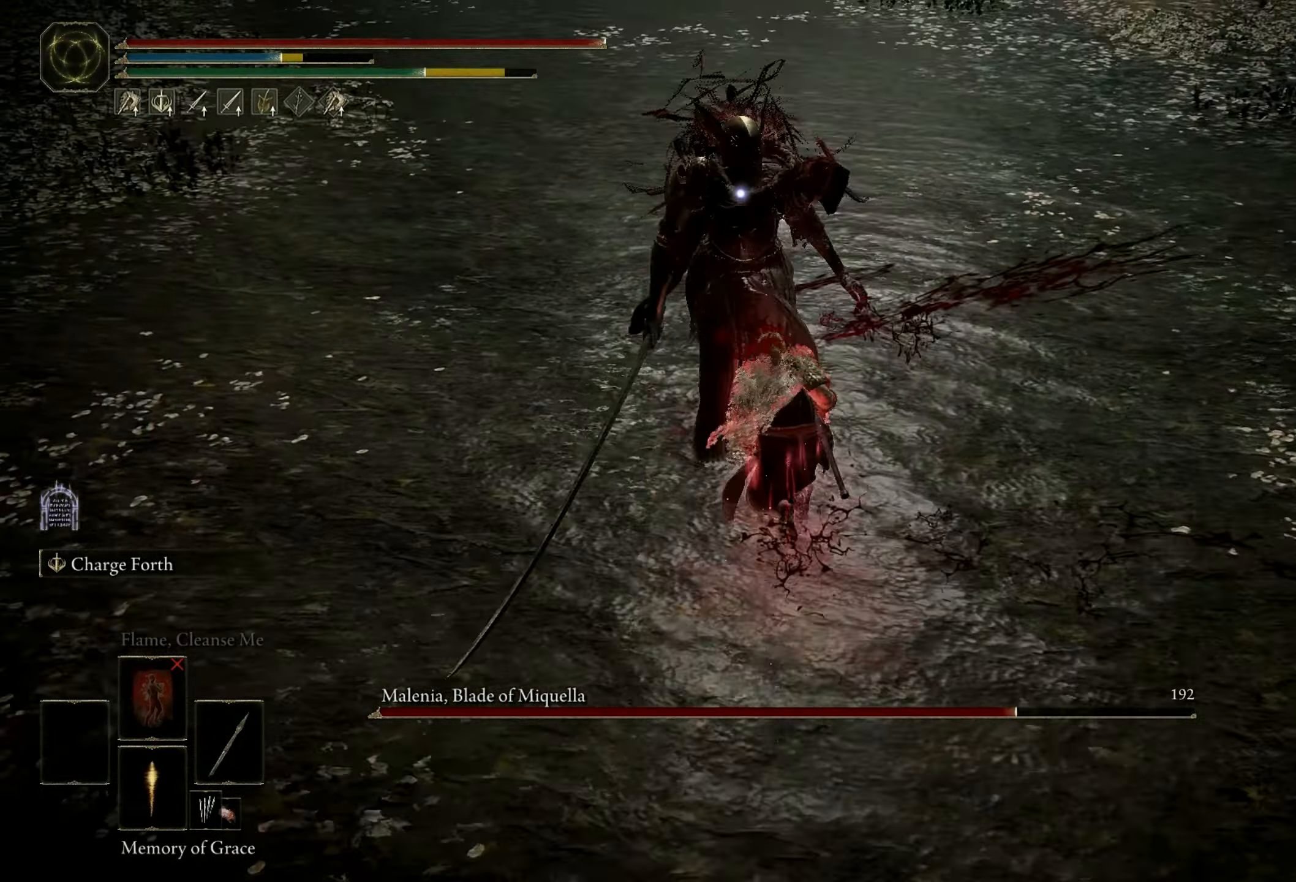
{"keys": ["shift"], "mouse": ["right"], "events": []}
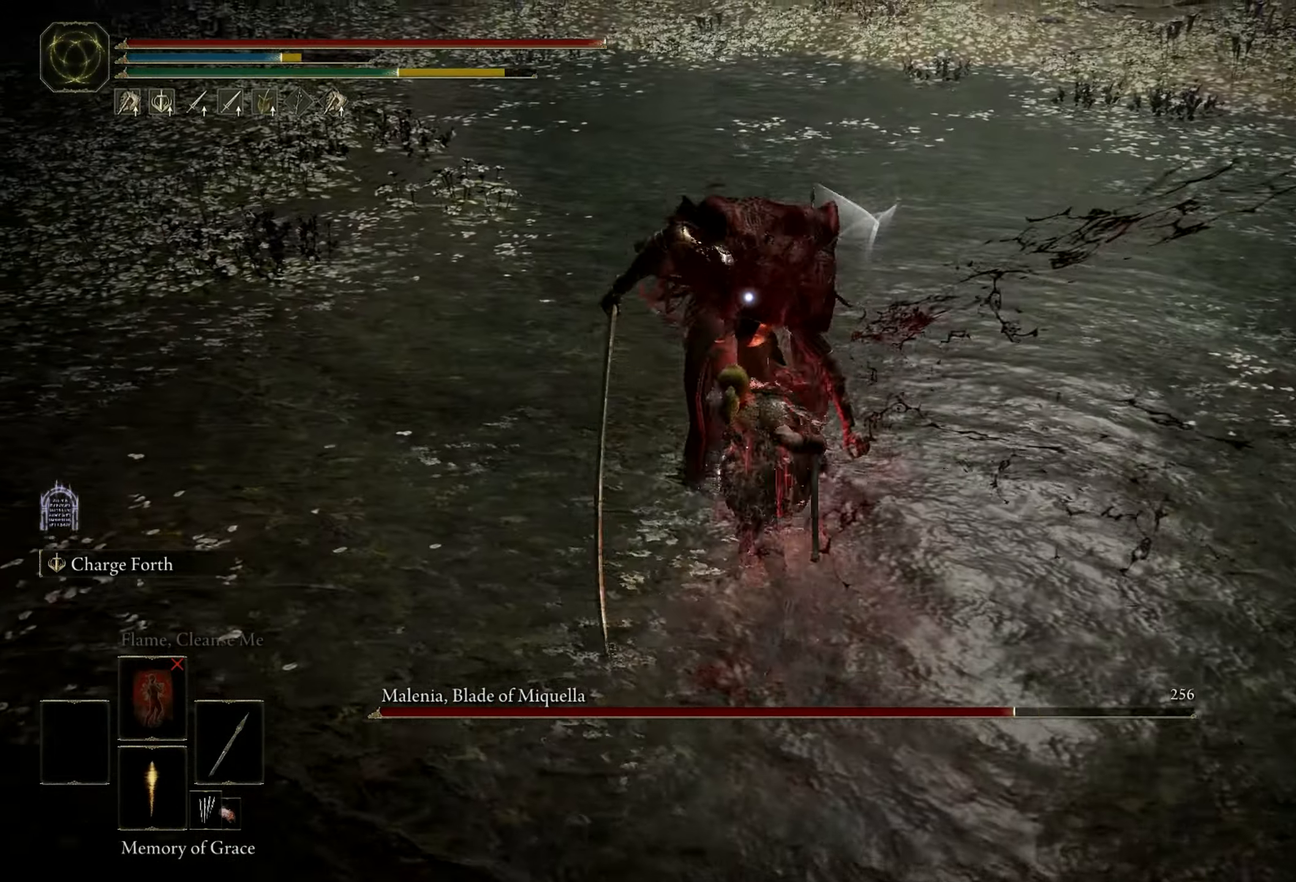
{"keys": [], "mouse": [], "events": [[50, "mouse_right", "up"], [250, "shift", "up"]]}
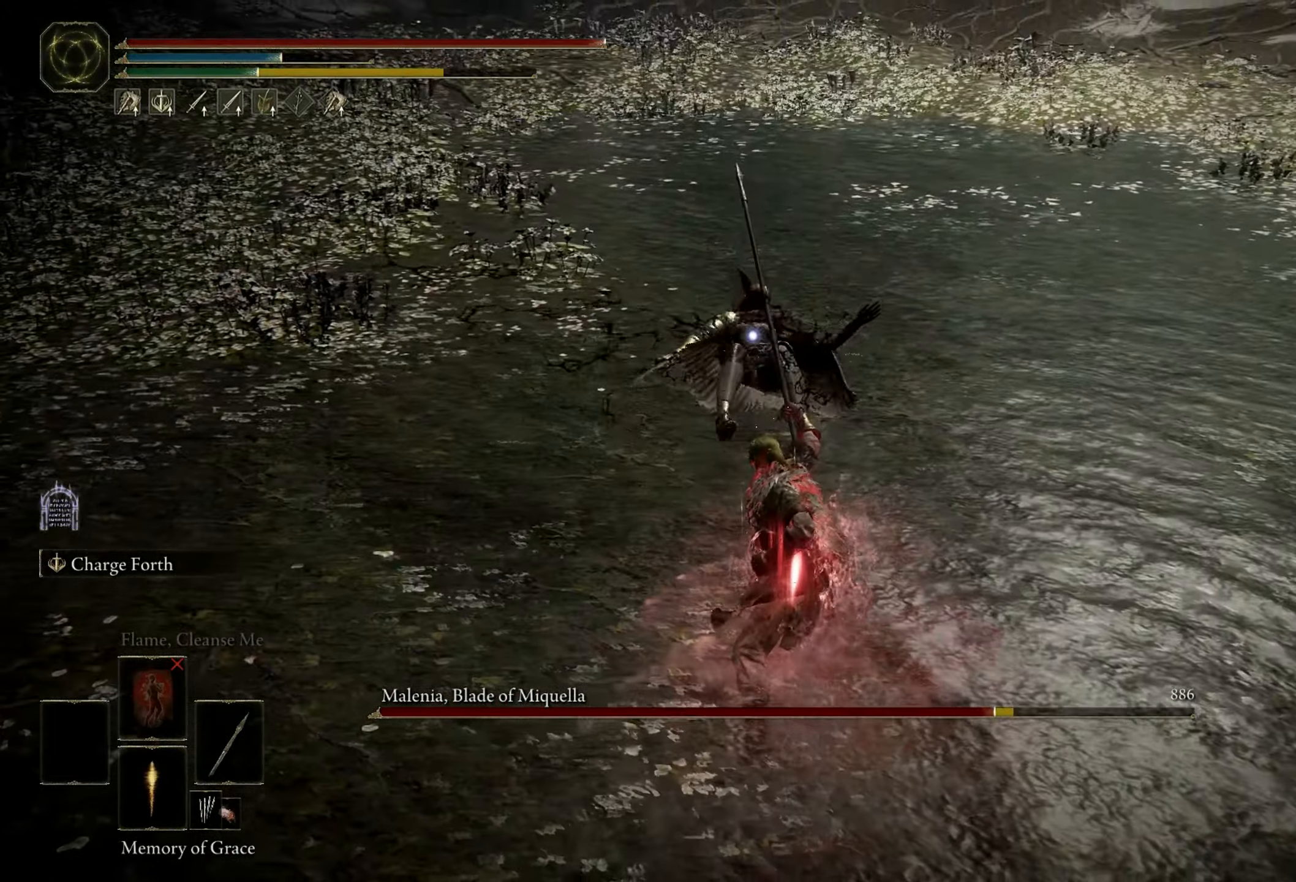
{"keys": ["w"], "mouse": [], "events": [[500, "w", "down"]]}
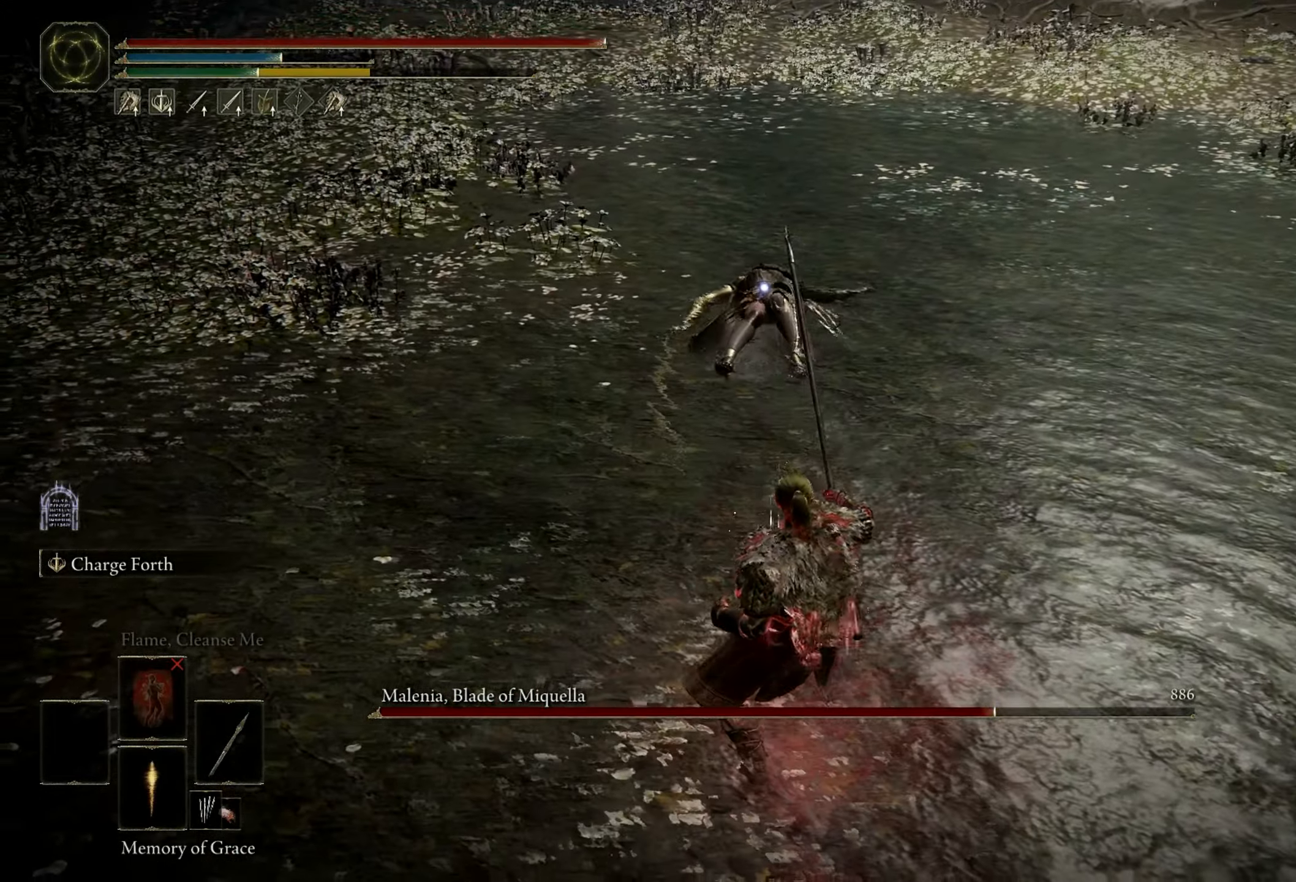
{"keys": ["f", "space", "w"], "mouse": [], "events": [[33, "space", "down"], [466, "f", "down"]]}
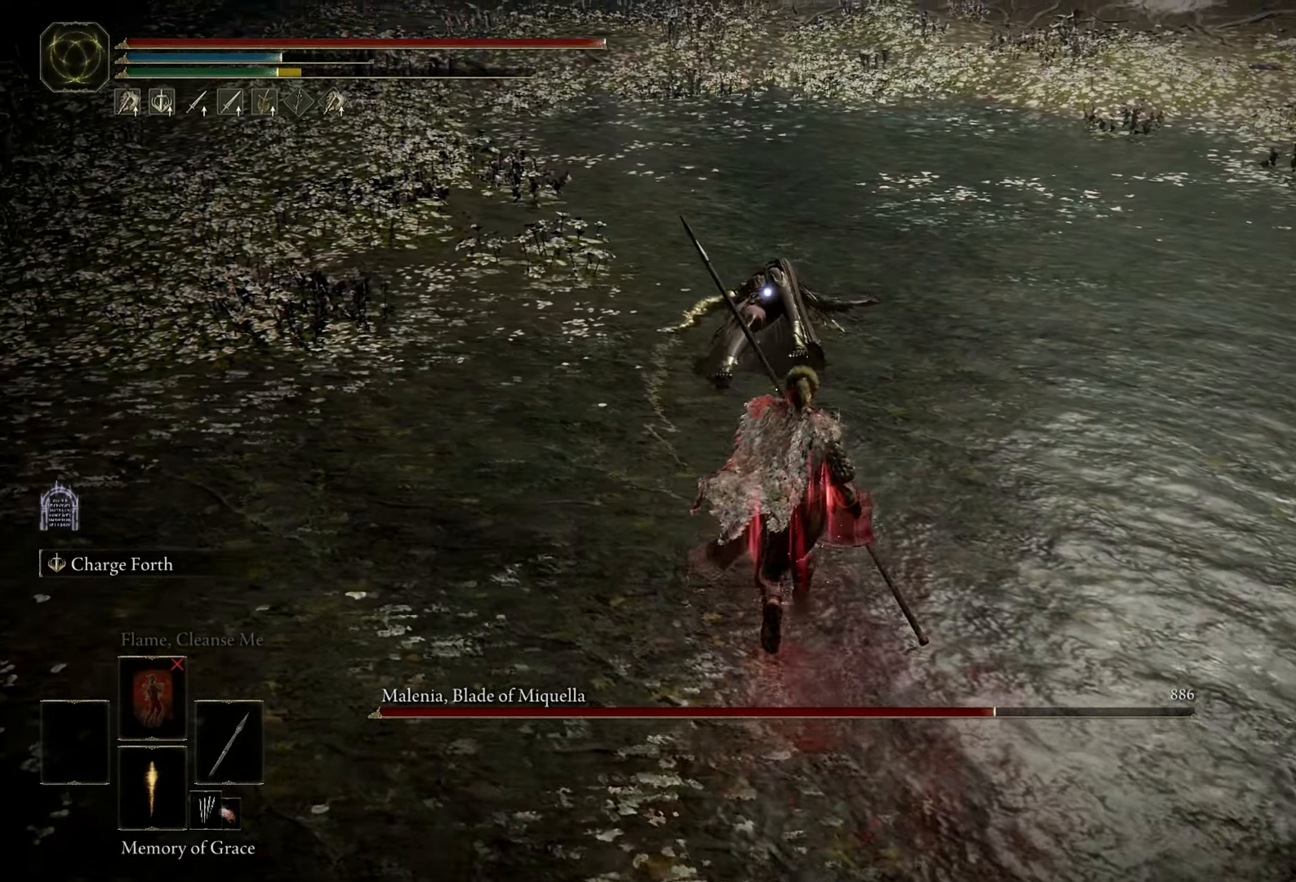
{"keys": ["space", "w"], "mouse": [], "events": [[50, "shift", "down"], [100, "f", "up"], [133, "mouse_left", "down"], [316, "mouse_left", "up"], [466, "shift", "up"]]}
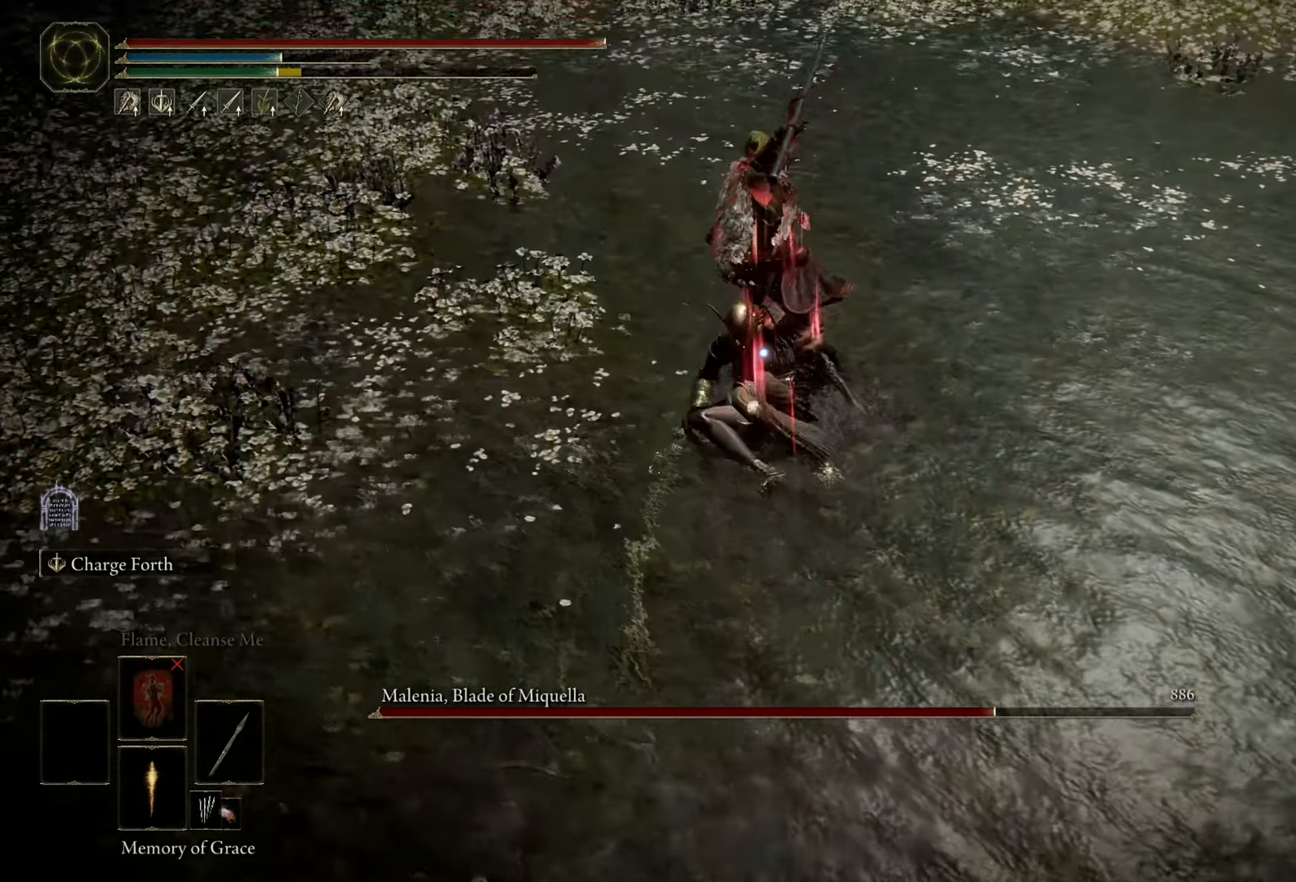
{"keys": [], "mouse": [], "events": [[100, "space", "up"], [200, "w", "up"]]}
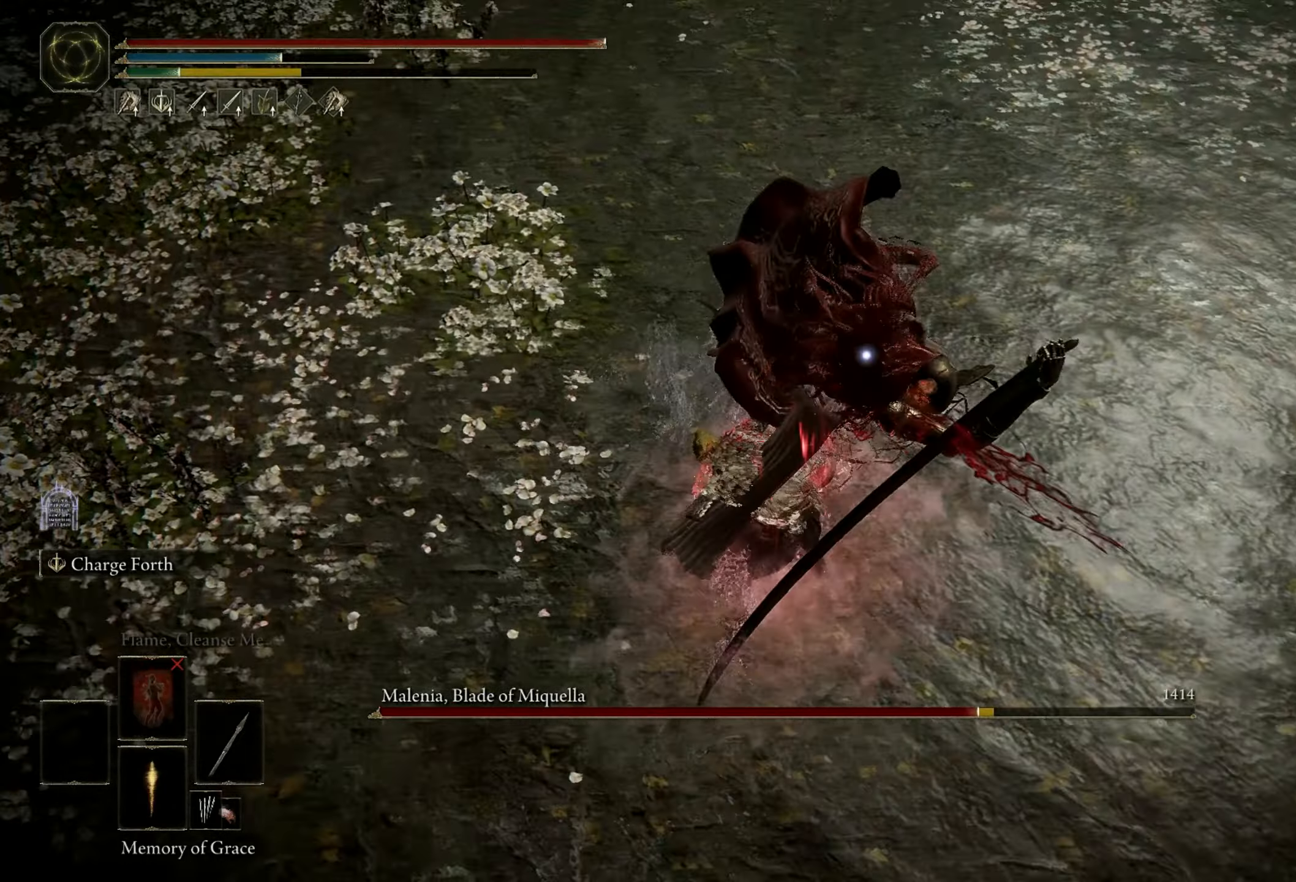
{"keys": [], "mouse": [], "events": []}
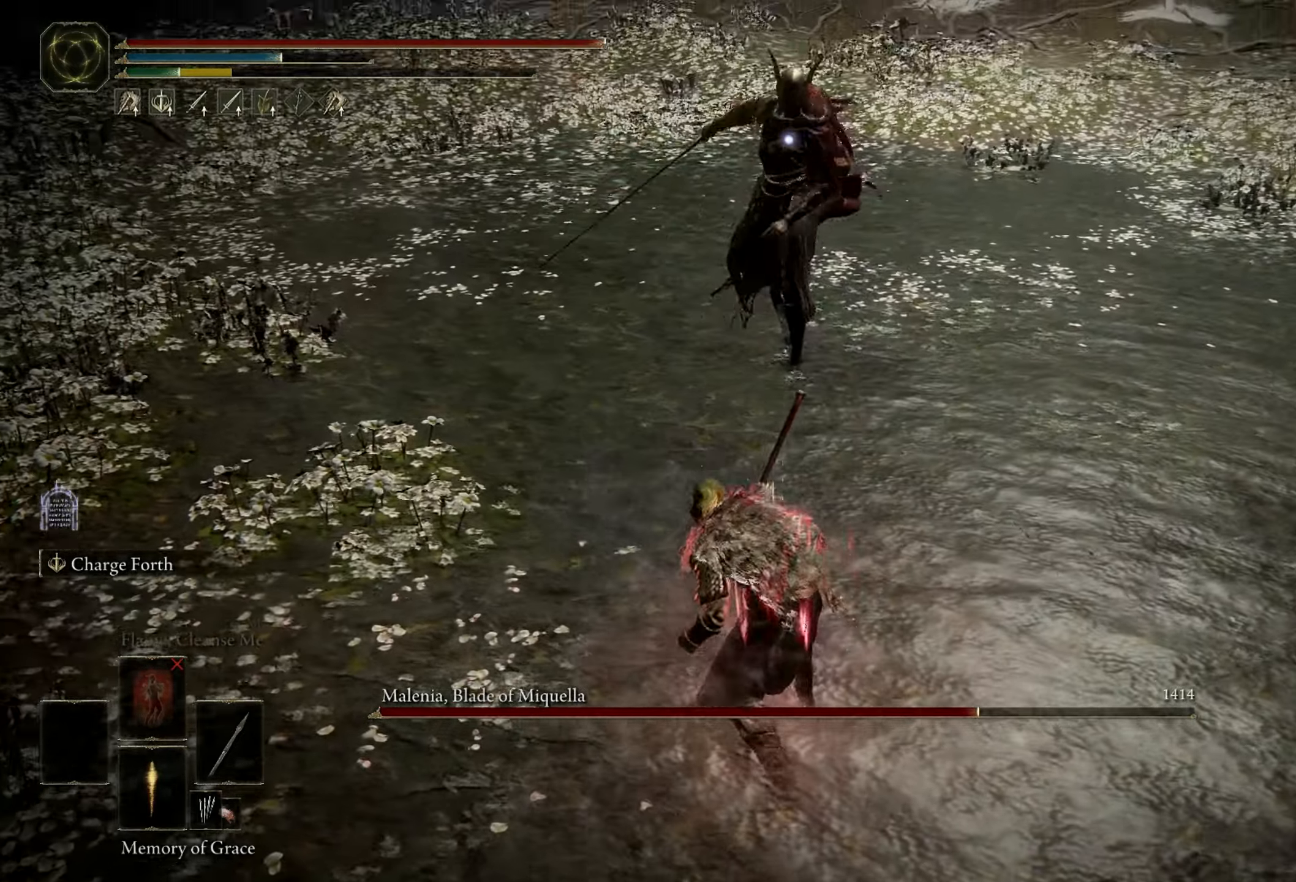
{"keys": ["a", "space", "w"], "mouse": [], "events": [[366, "a", "down"], [366, "space", "down"], [366, "w", "down"]]}
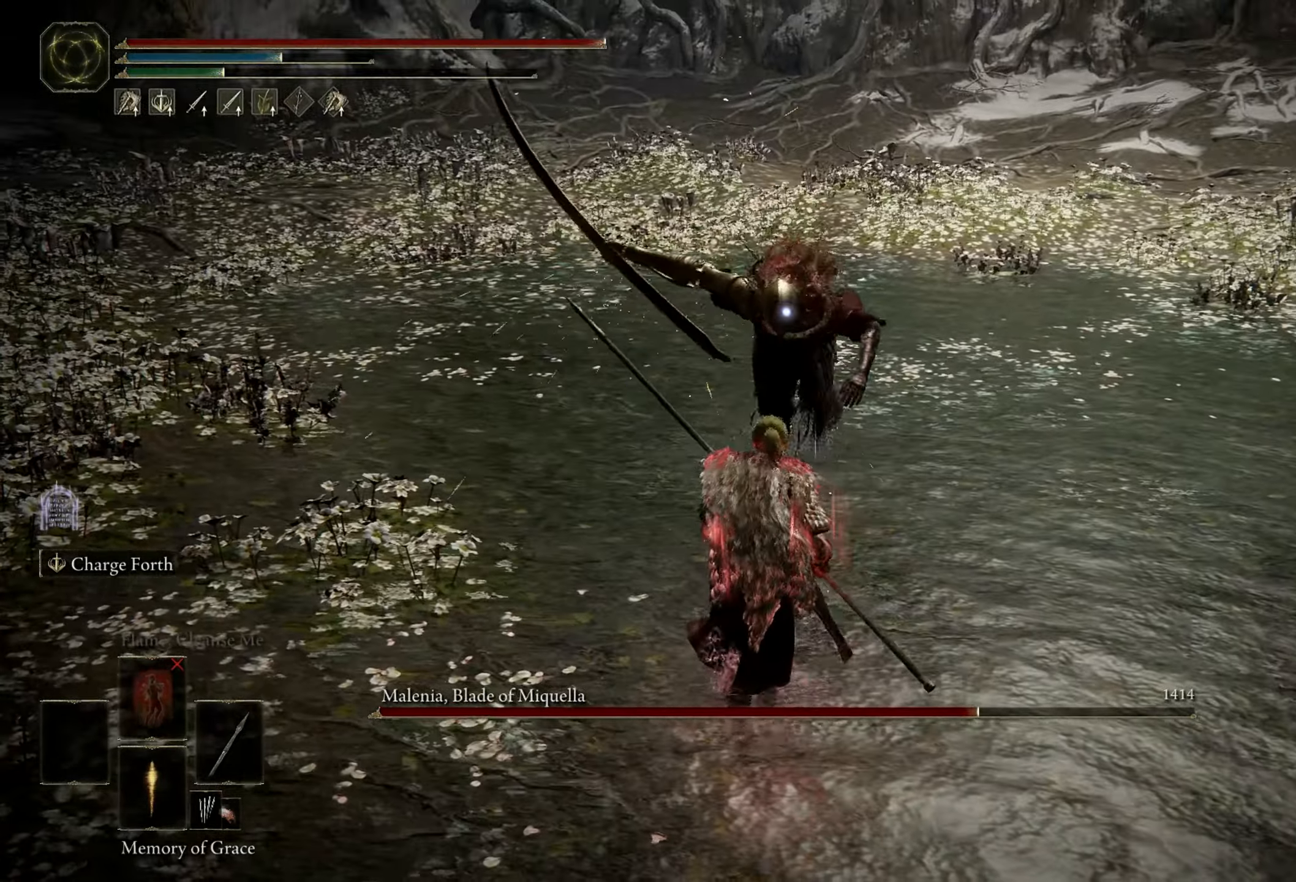
{"keys": [], "mouse": [], "events": [[50, "space", "up"], [383, "a", "up"], [433, "w", "up"]]}
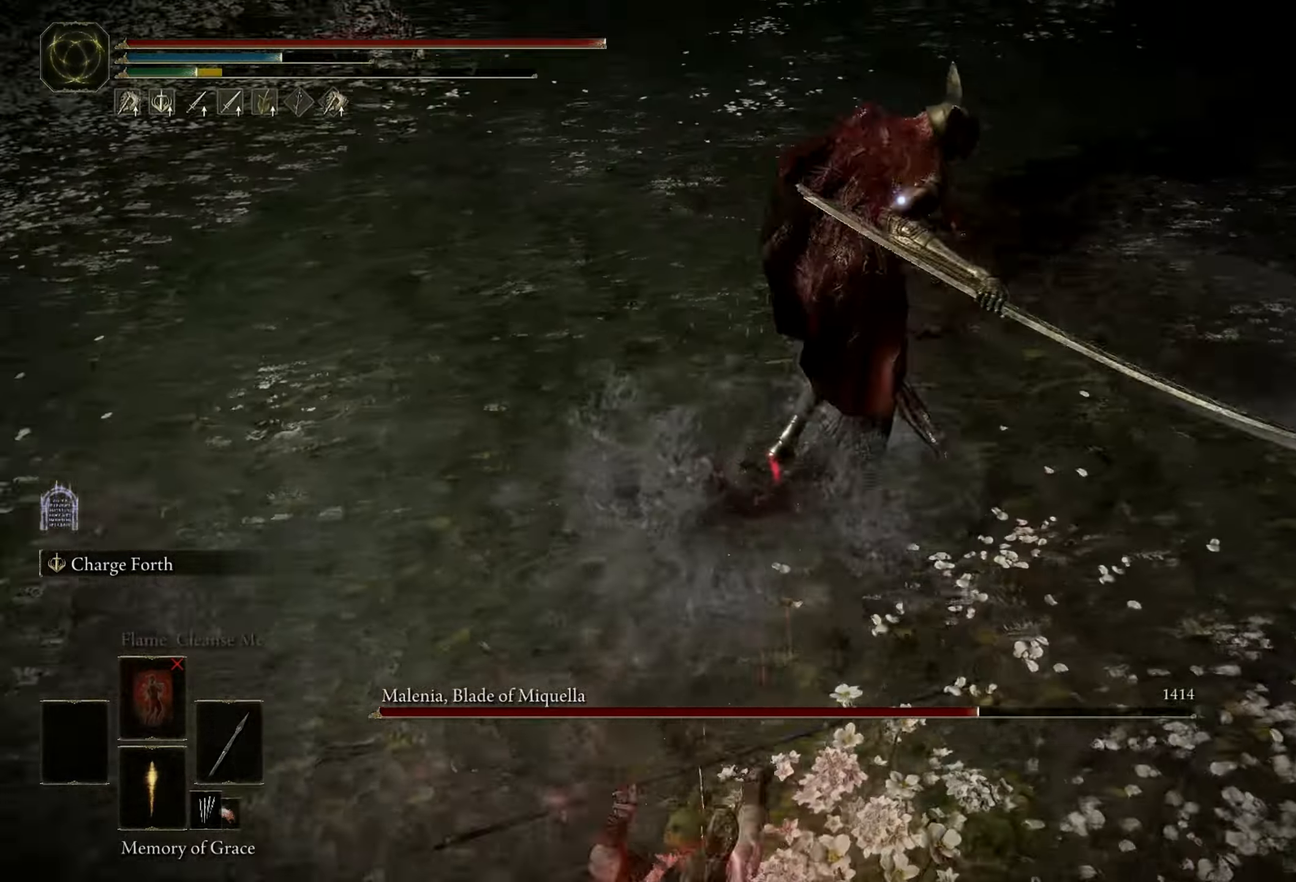
{"keys": ["space", "w"], "mouse": [], "events": [[383, "w", "down"], [433, "space", "down"]]}
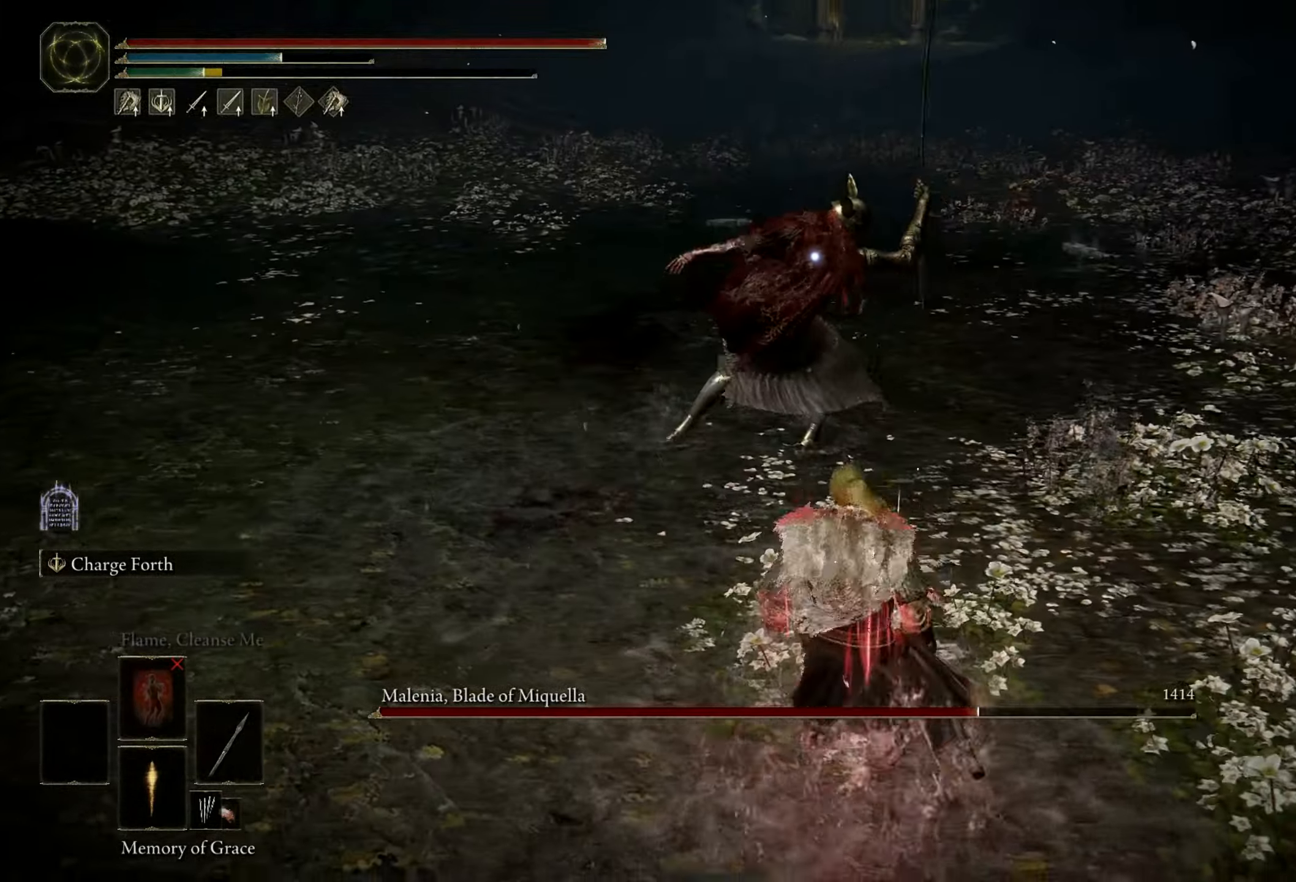
{"keys": ["d", "w"], "mouse": [], "events": [[133, "space", "up"], [466, "d", "down"]]}
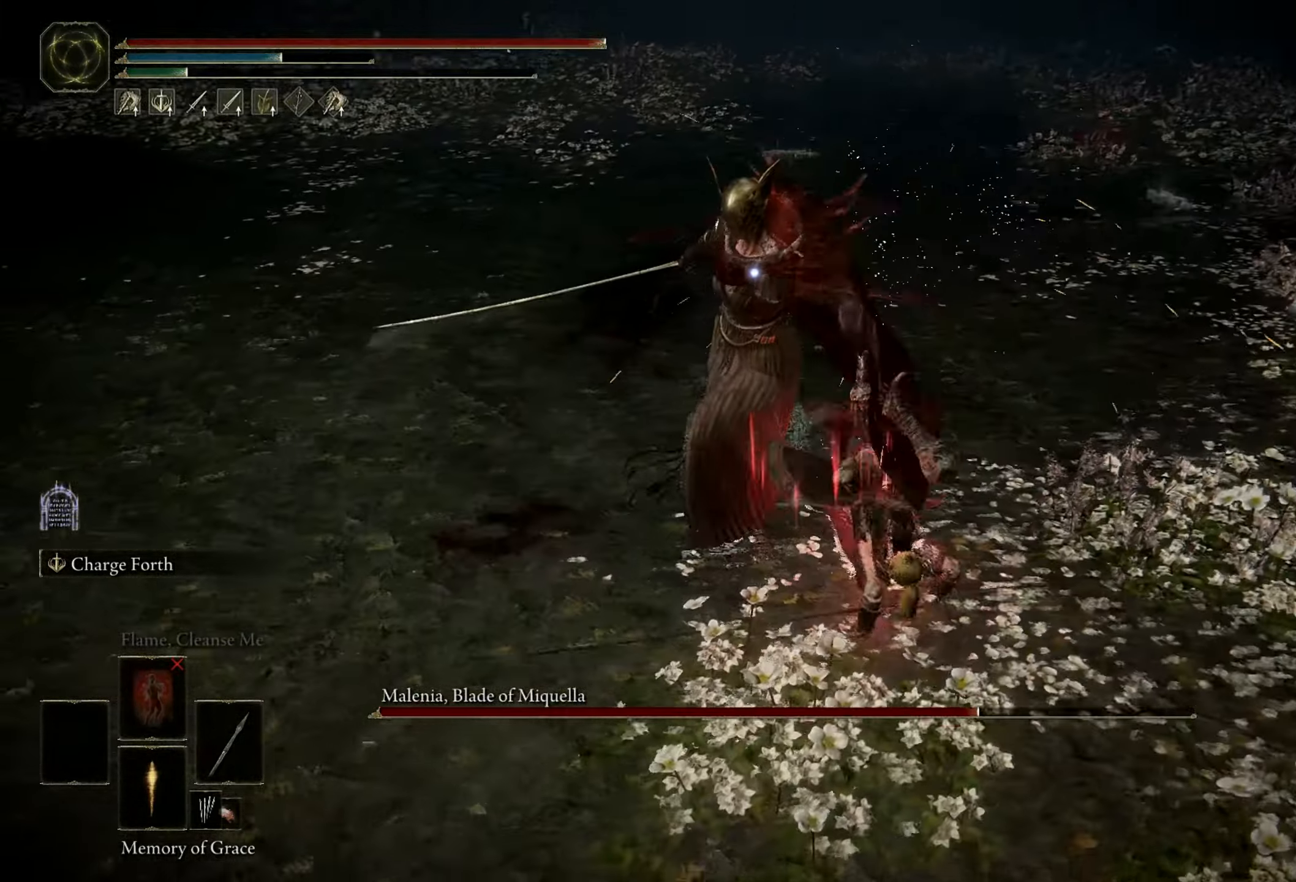
{"keys": ["d", "w"], "mouse": [], "events": []}
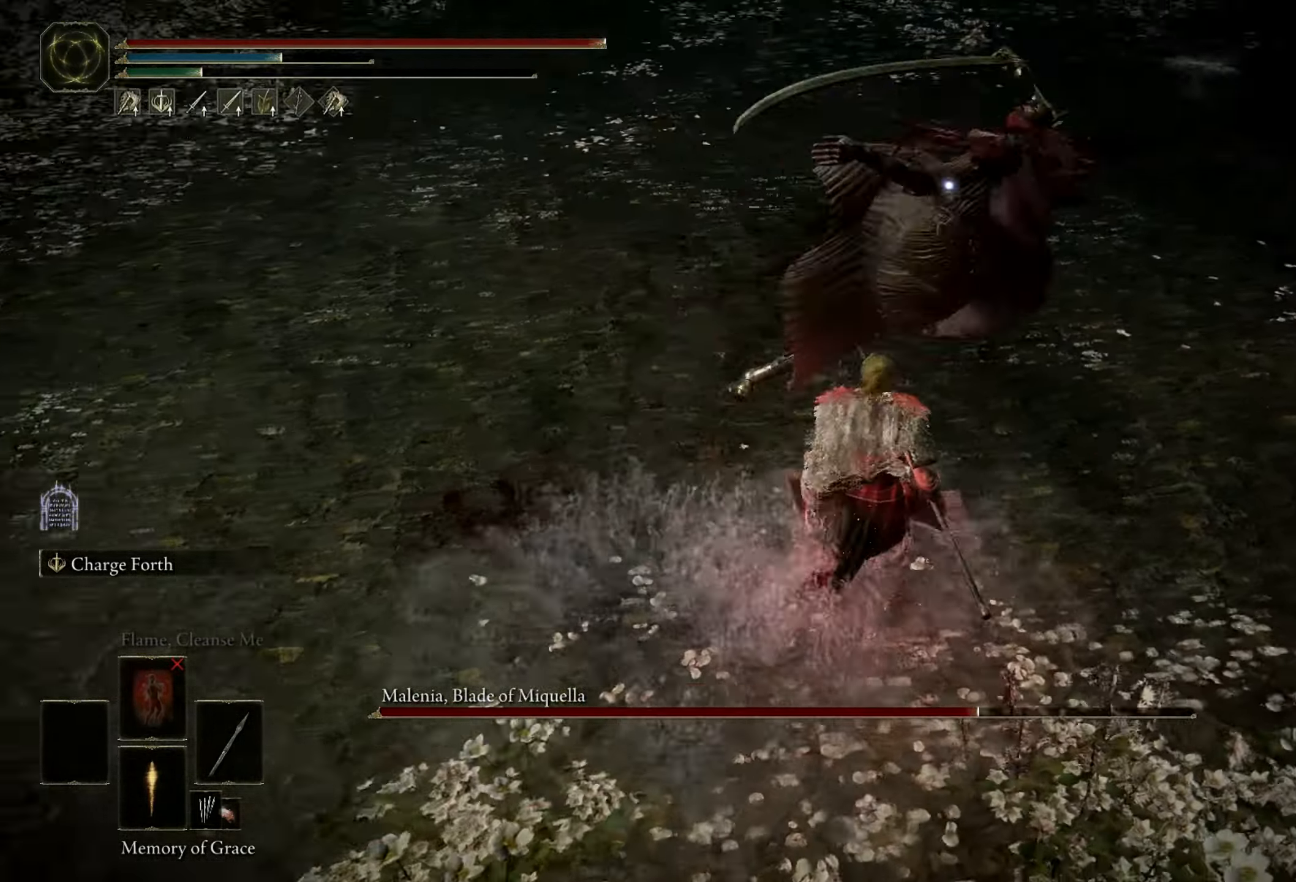
{"keys": ["a", "w"], "mouse": [], "events": [[116, "d", "up"], [150, "space", "down"], [300, "a", "down"], [350, "space", "up"]]}
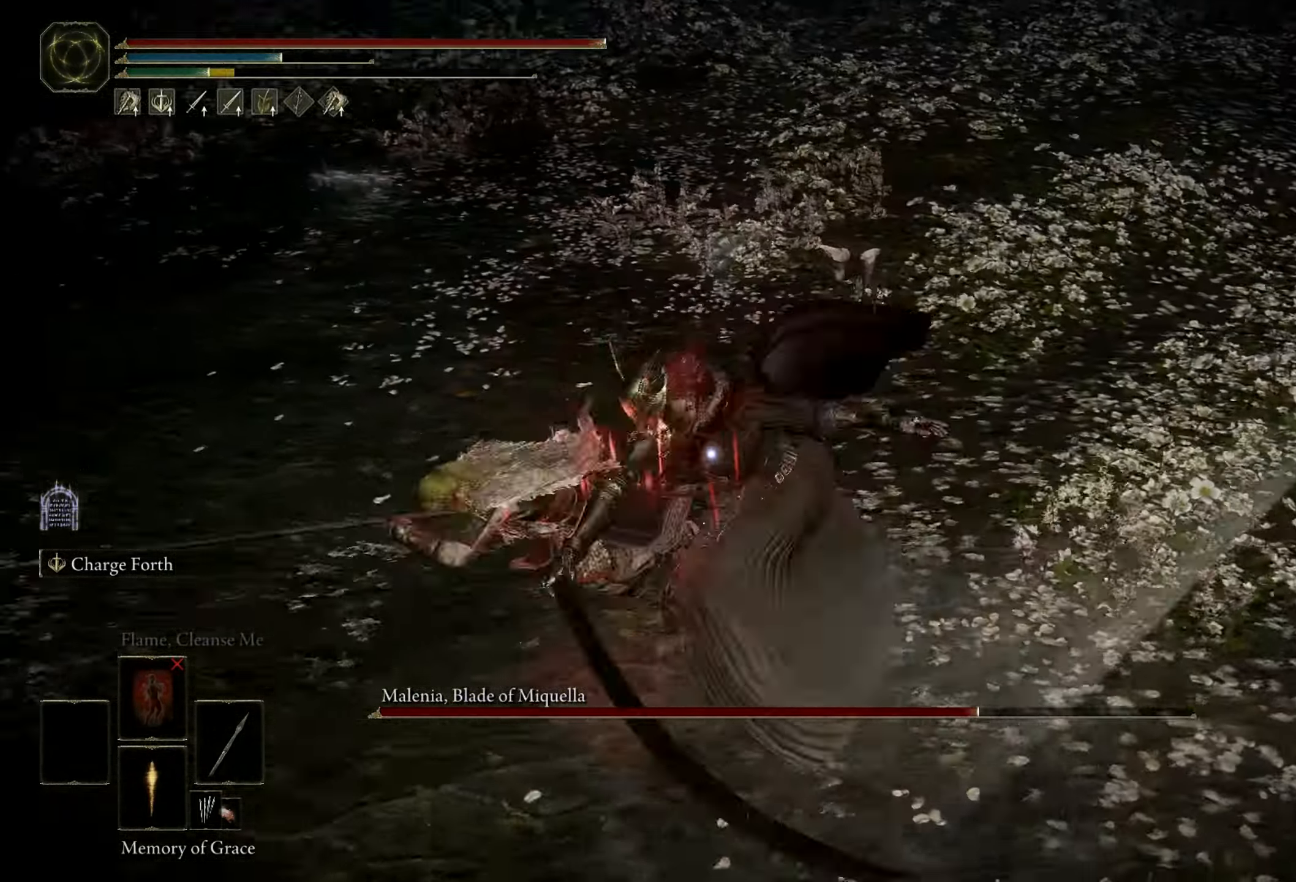
{"keys": ["s"], "mouse": [], "events": [[217, "w", "up"], [367, "a", "up"], [367, "s", "down"]]}
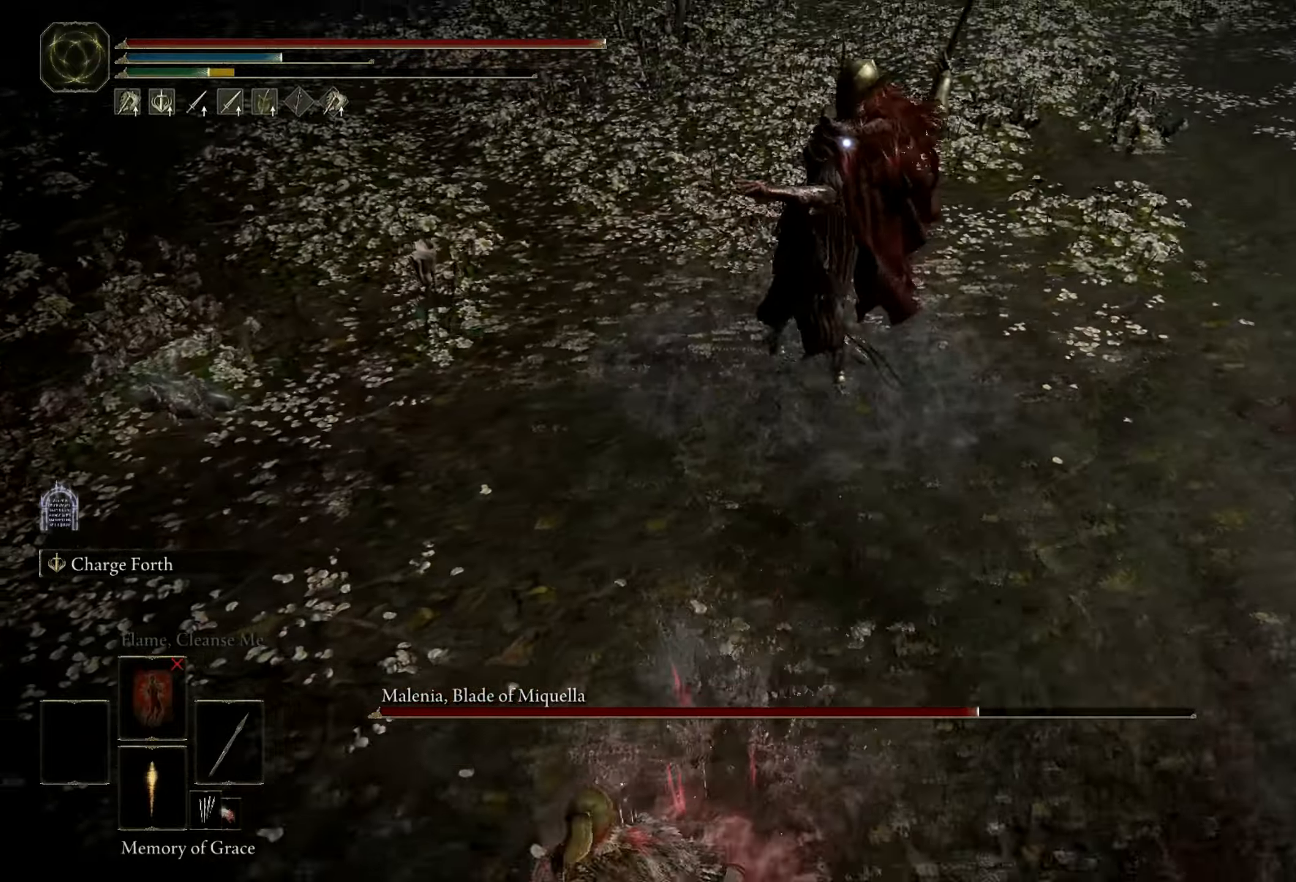
{"keys": ["s"], "mouse": [], "events": []}
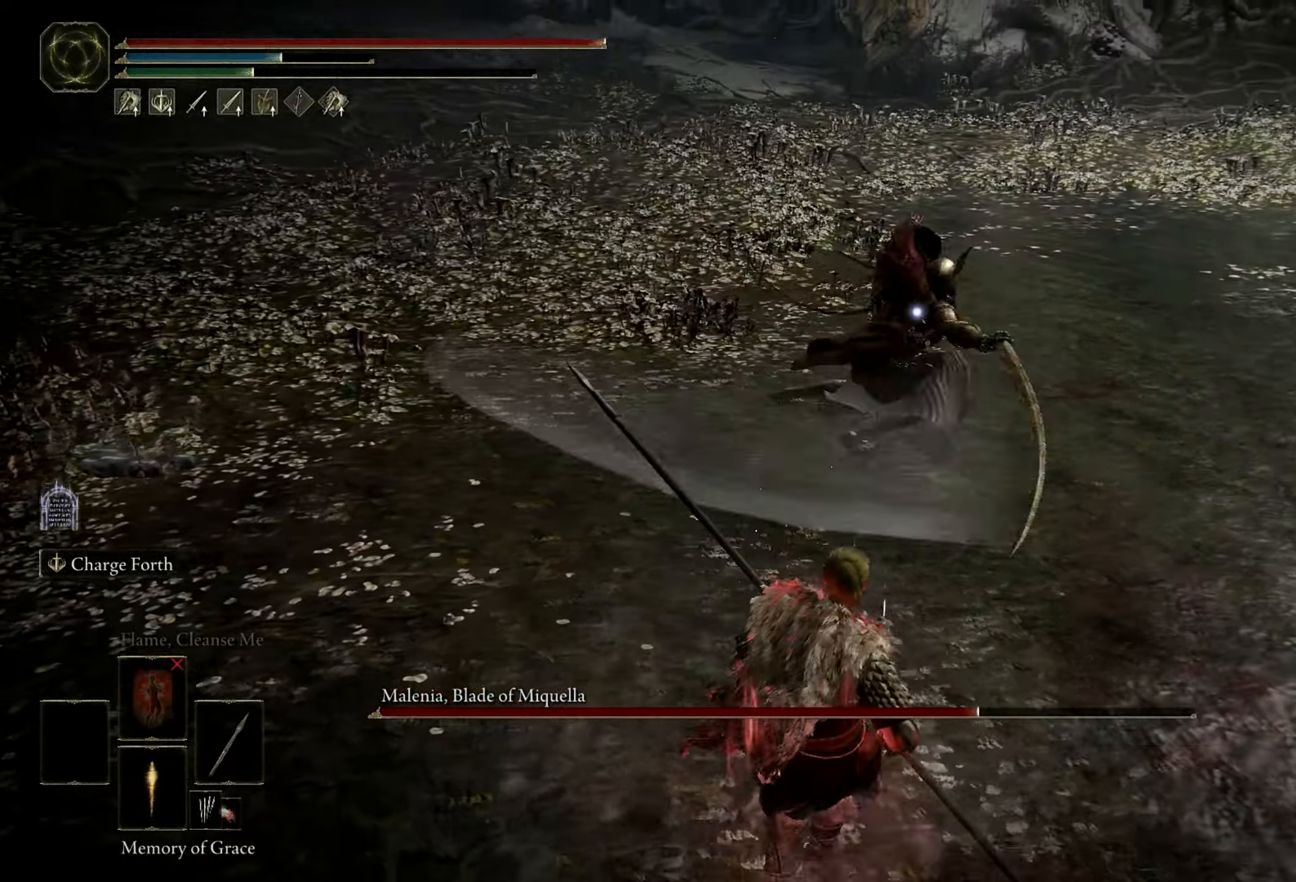
{"keys": ["d"], "mouse": [], "events": [[400, "d", "down"], [450, "s", "up"]]}
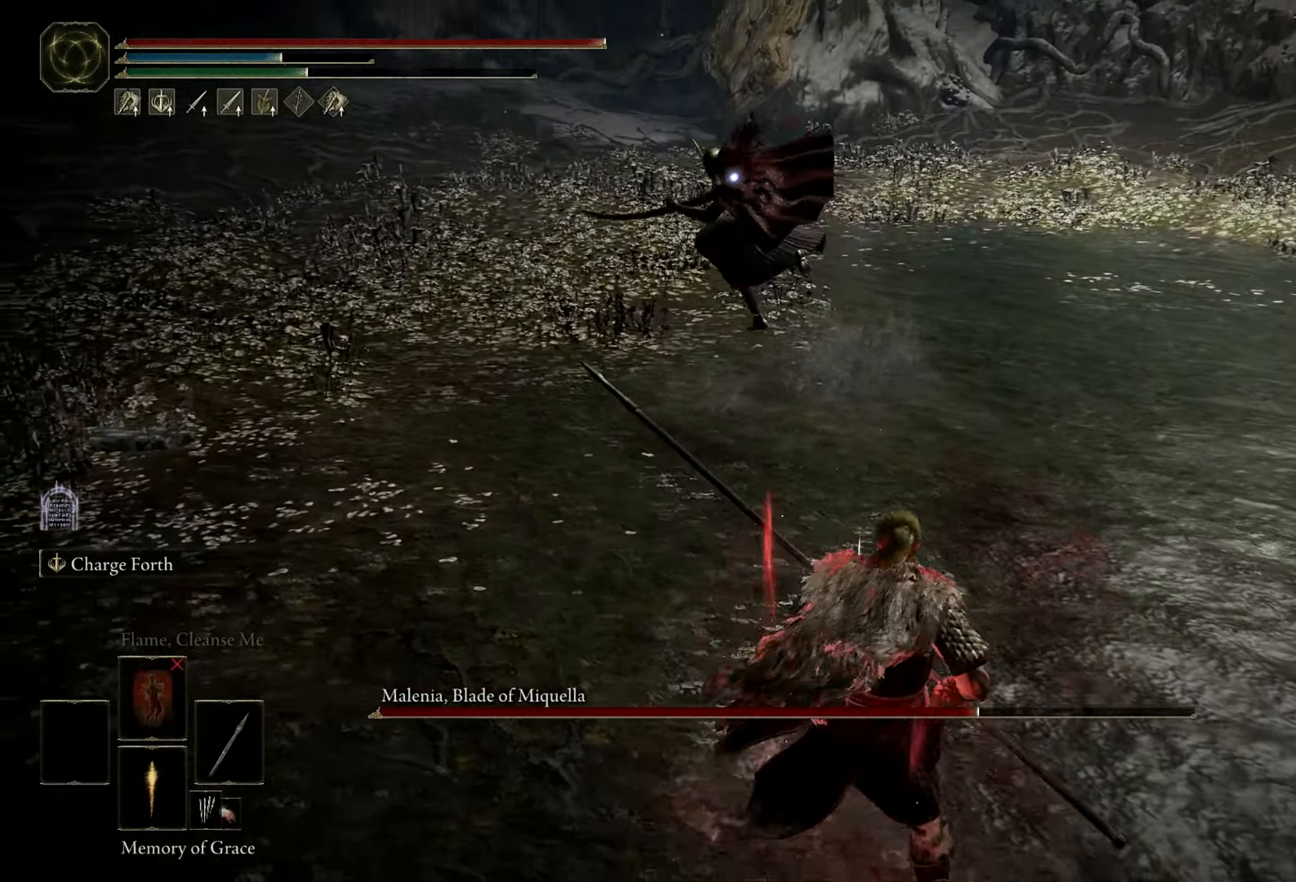
{"keys": ["d", "w"], "mouse": [], "events": [[183, "w", "down"]]}
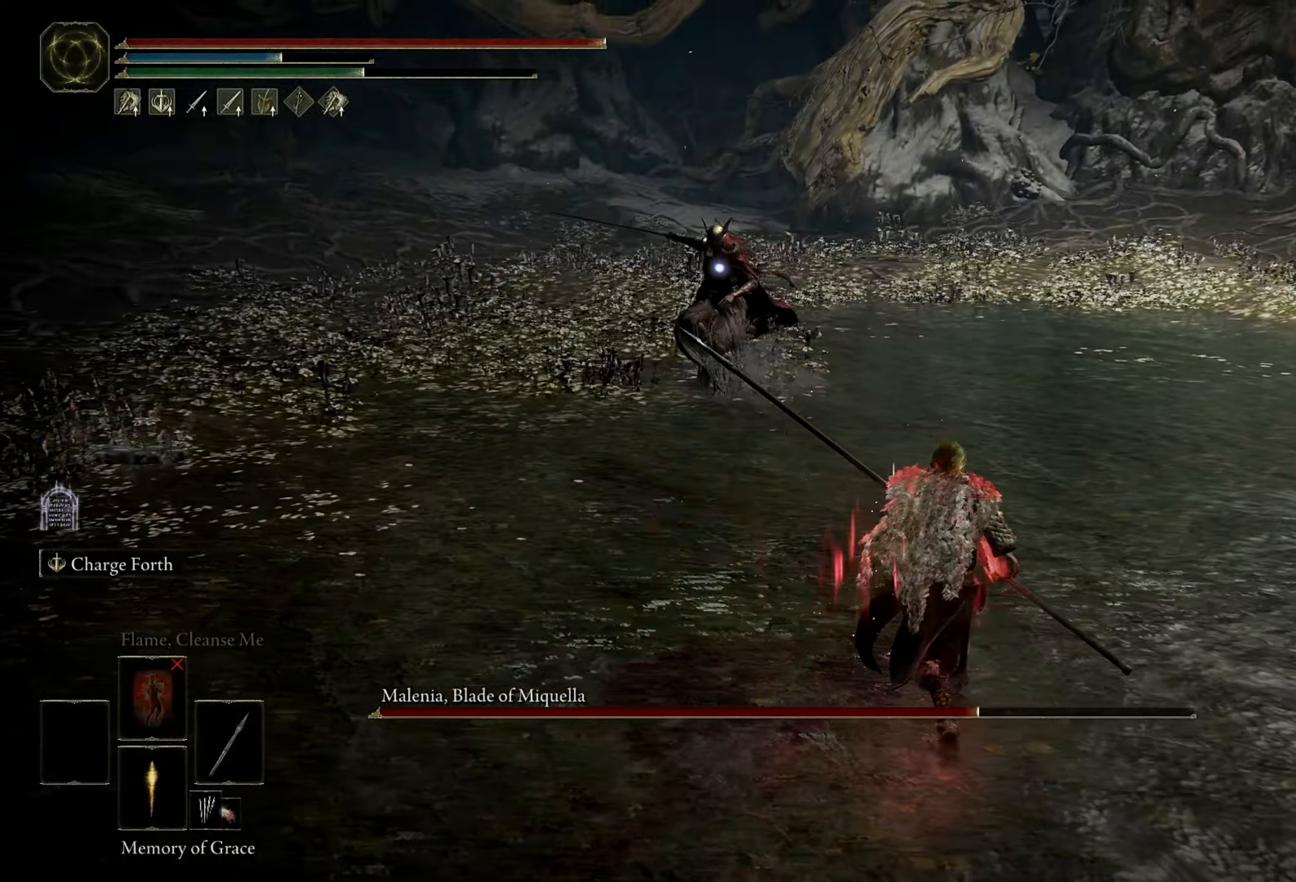
{"keys": ["w"], "mouse": [], "events": [[233, "d", "up"]]}
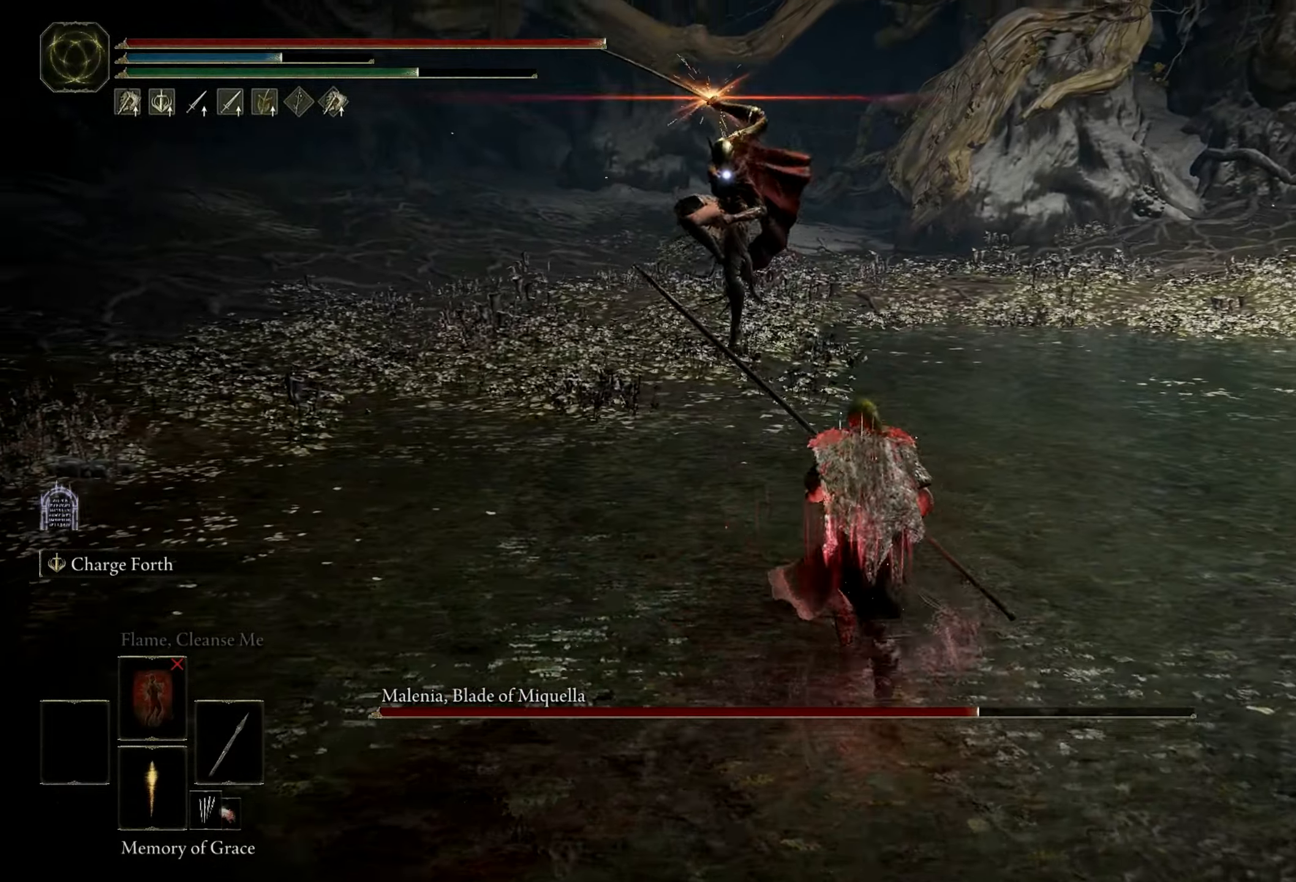
{"keys": ["s"], "mouse": [], "events": [[250, "w", "up"], [350, "s", "down"], [350, "space", "down"], [433, "space", "up"]]}
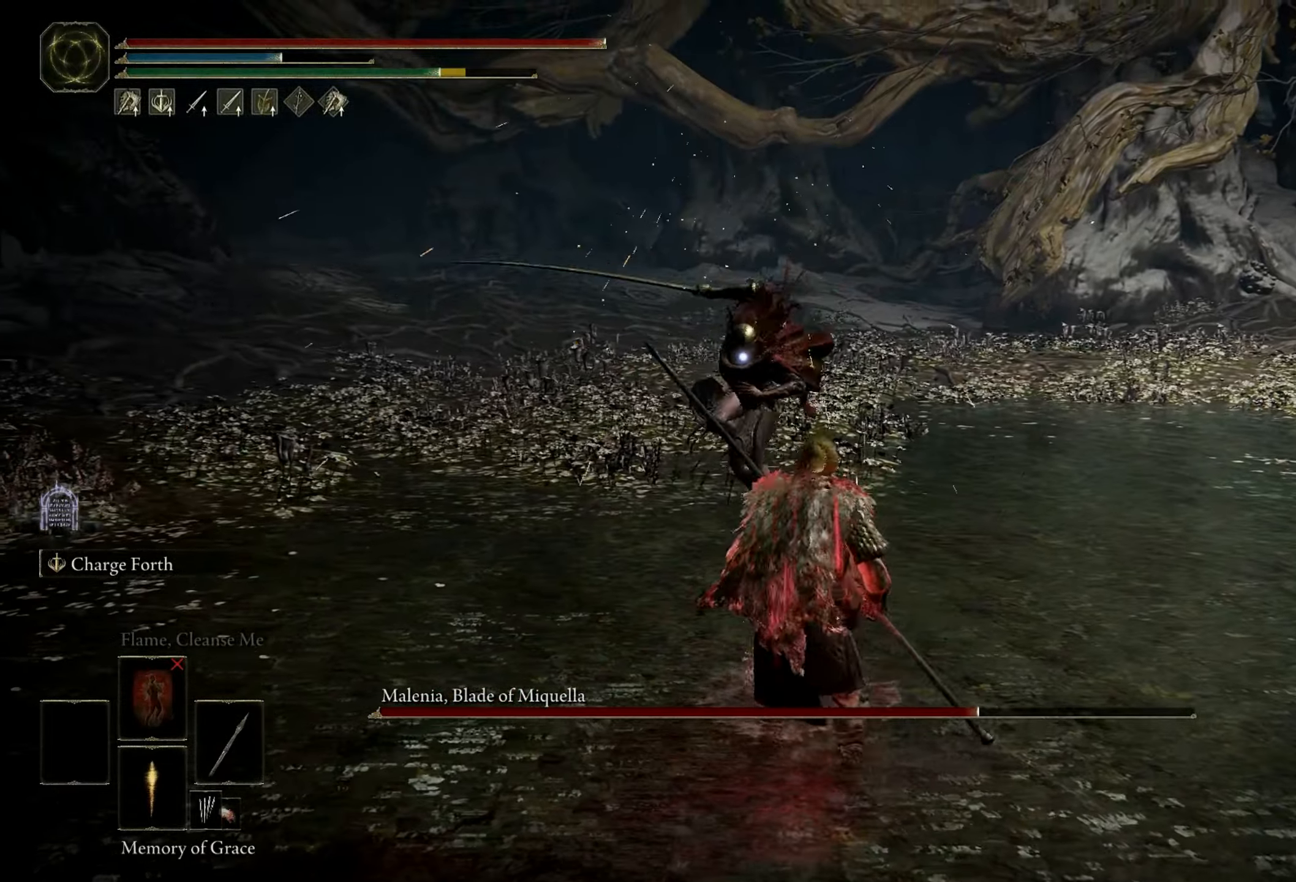
{"keys": ["shift"], "mouse": [], "events": [[83, "s", "up"], [83, "shift", "down"], [317, "mouse_left", "down"], [467, "mouse_left", "up"]]}
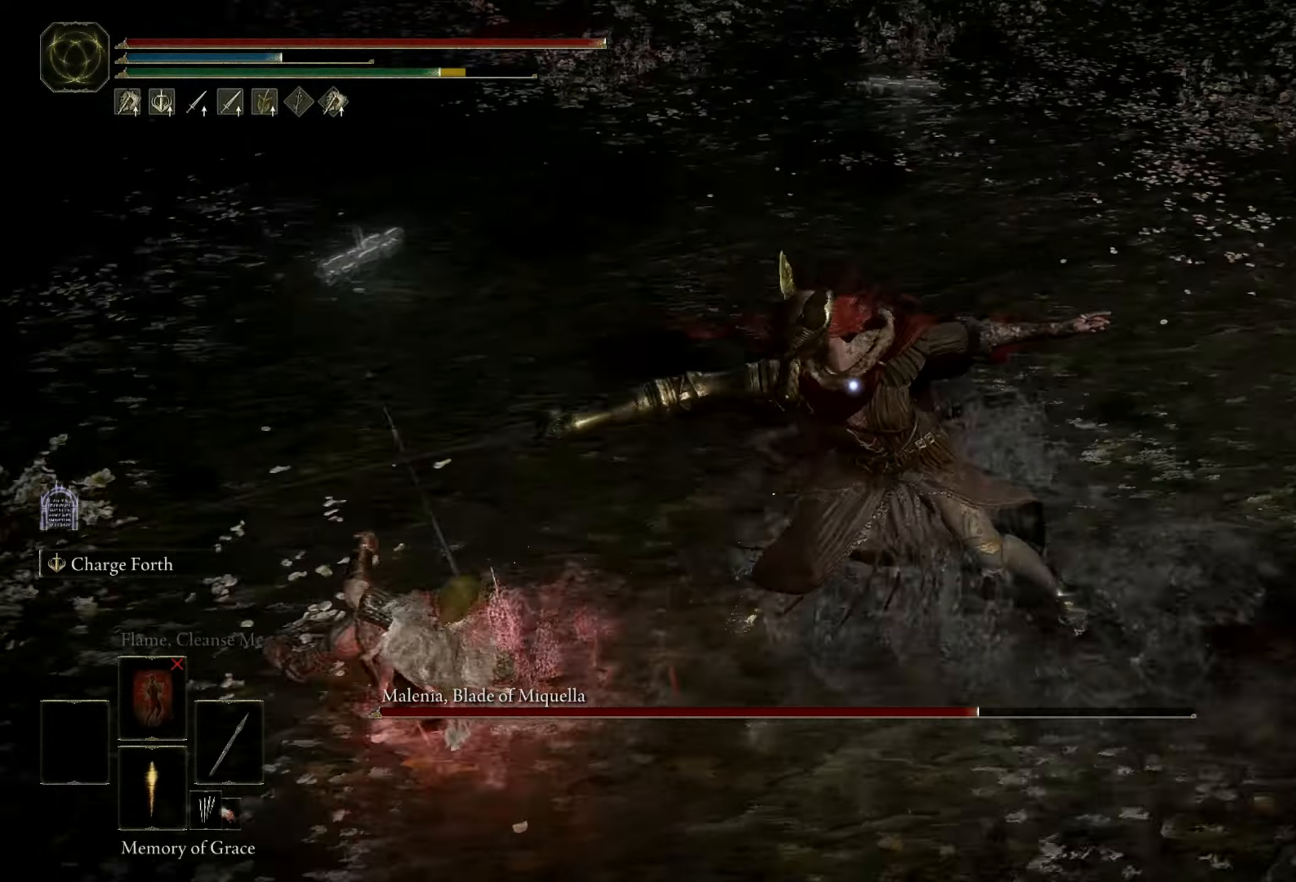
{"keys": ["shift"], "mouse": [], "events": []}
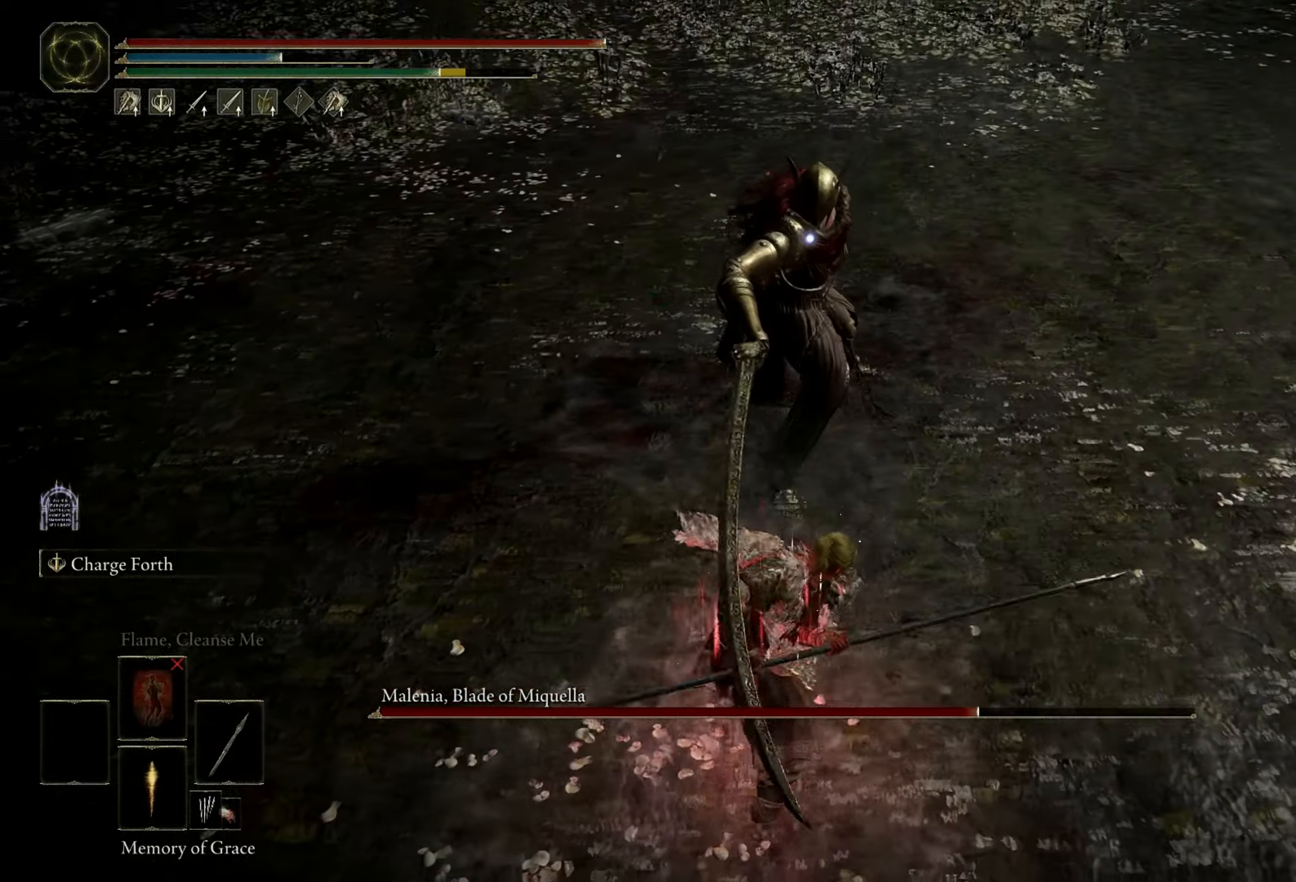
{"keys": [], "mouse": [], "events": [[433, "shift", "up"]]}
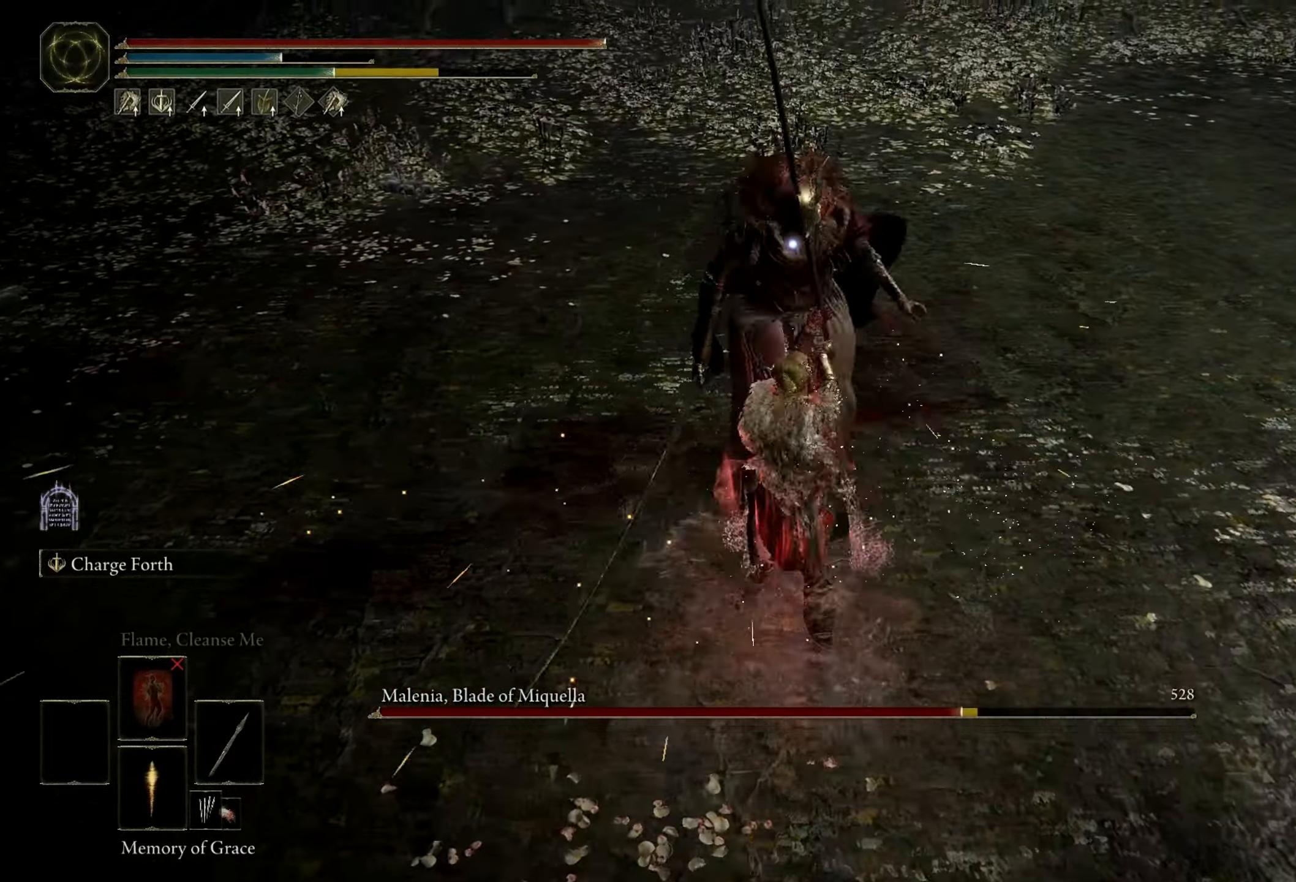
{"keys": [], "mouse": ["left"], "events": [[367, "mouse_left", "down"]]}
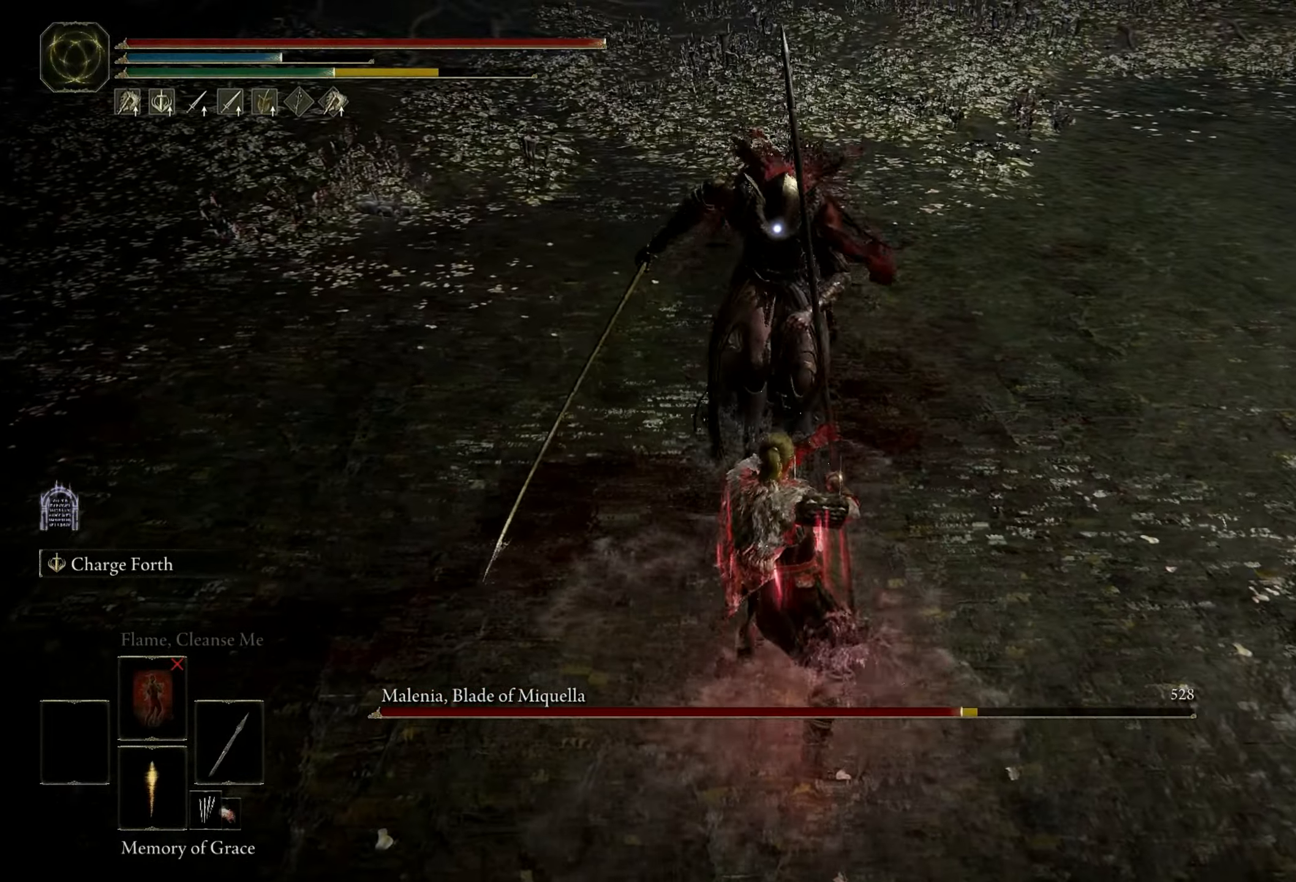
{"keys": [], "mouse": [], "events": [[17, "mouse_left", "up"]]}
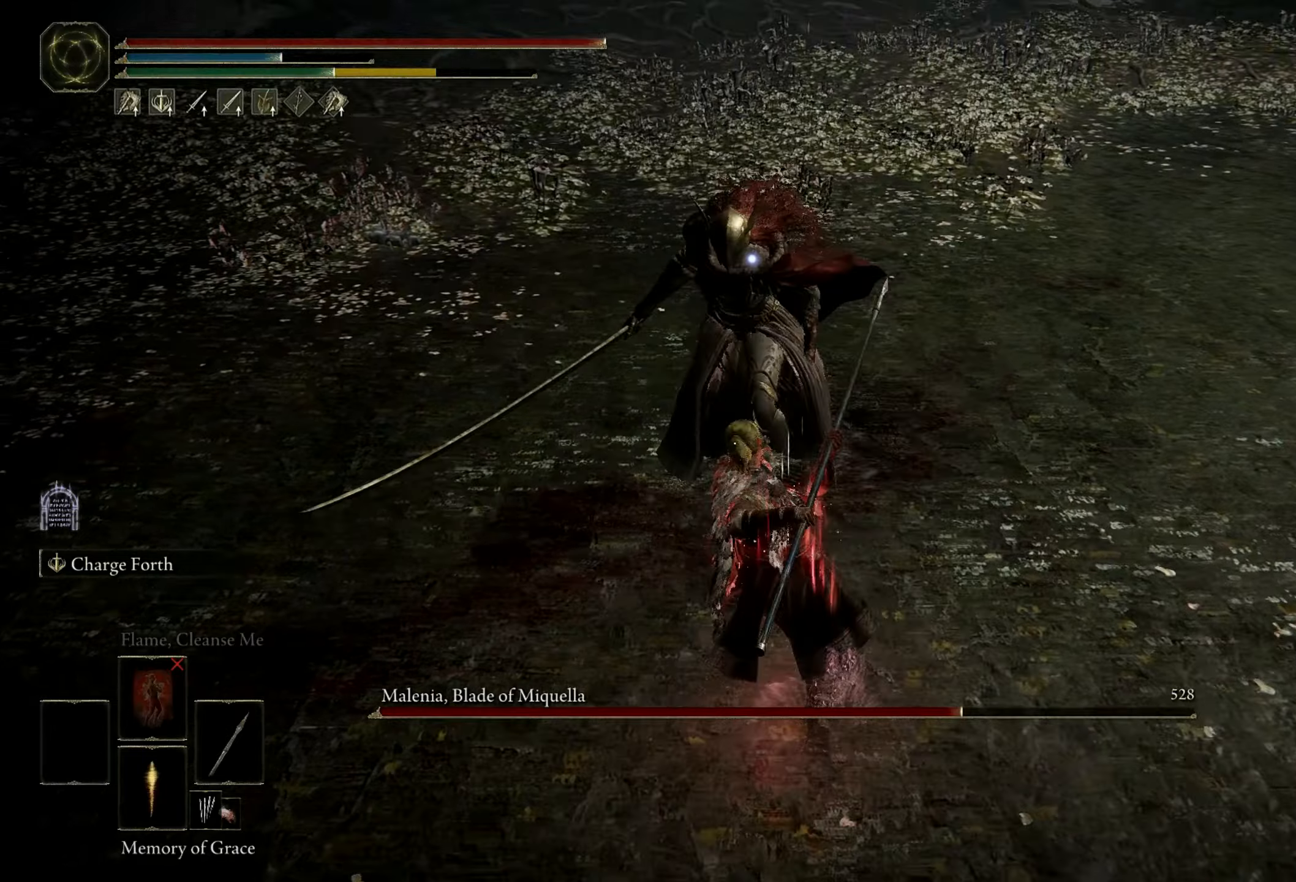
{"keys": ["w"], "mouse": ["left"], "events": [[366, "w", "down"], [500, "mouse_left", "down"]]}
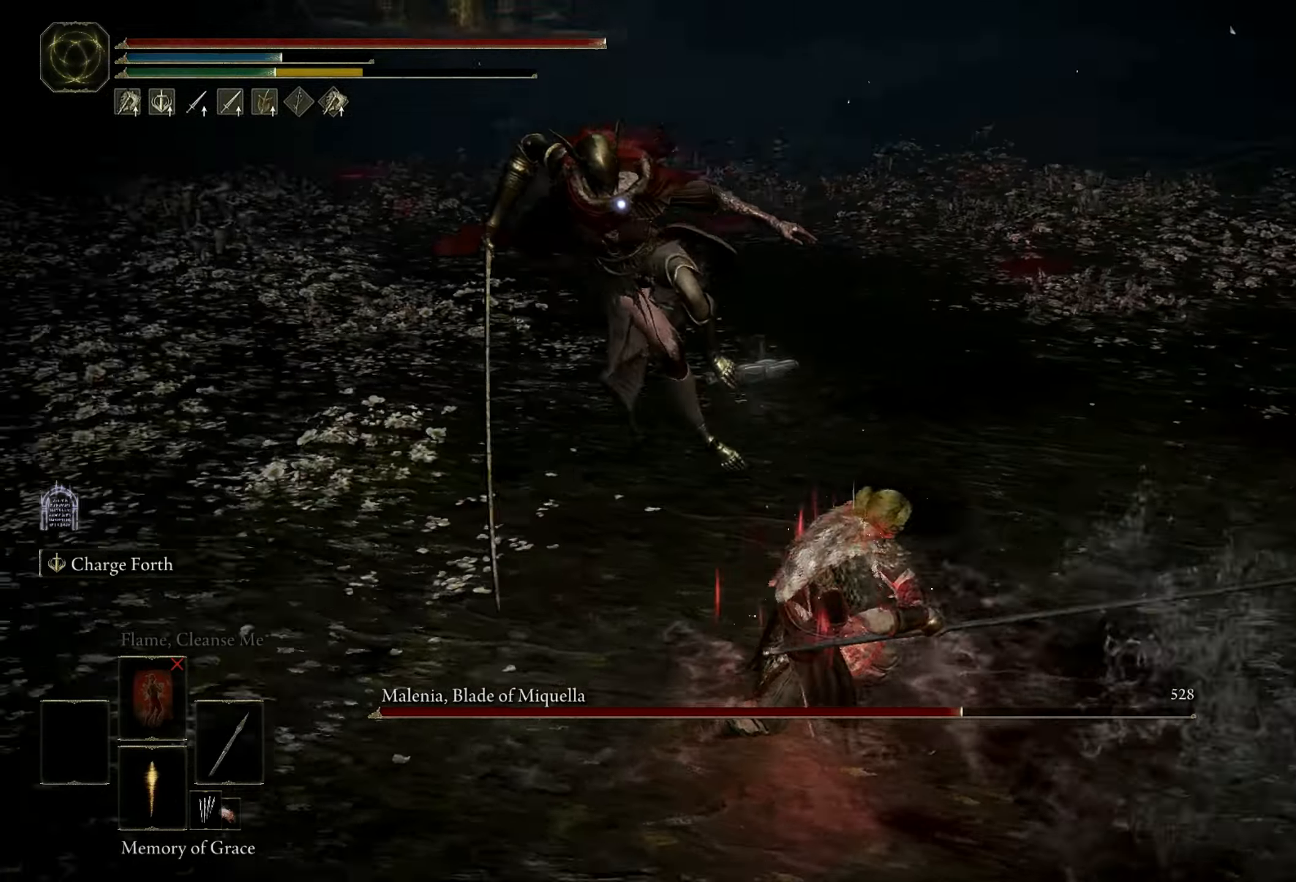
{"keys": [], "mouse": [], "events": [[150, "mouse_left", "up"], [383, "w", "up"]]}
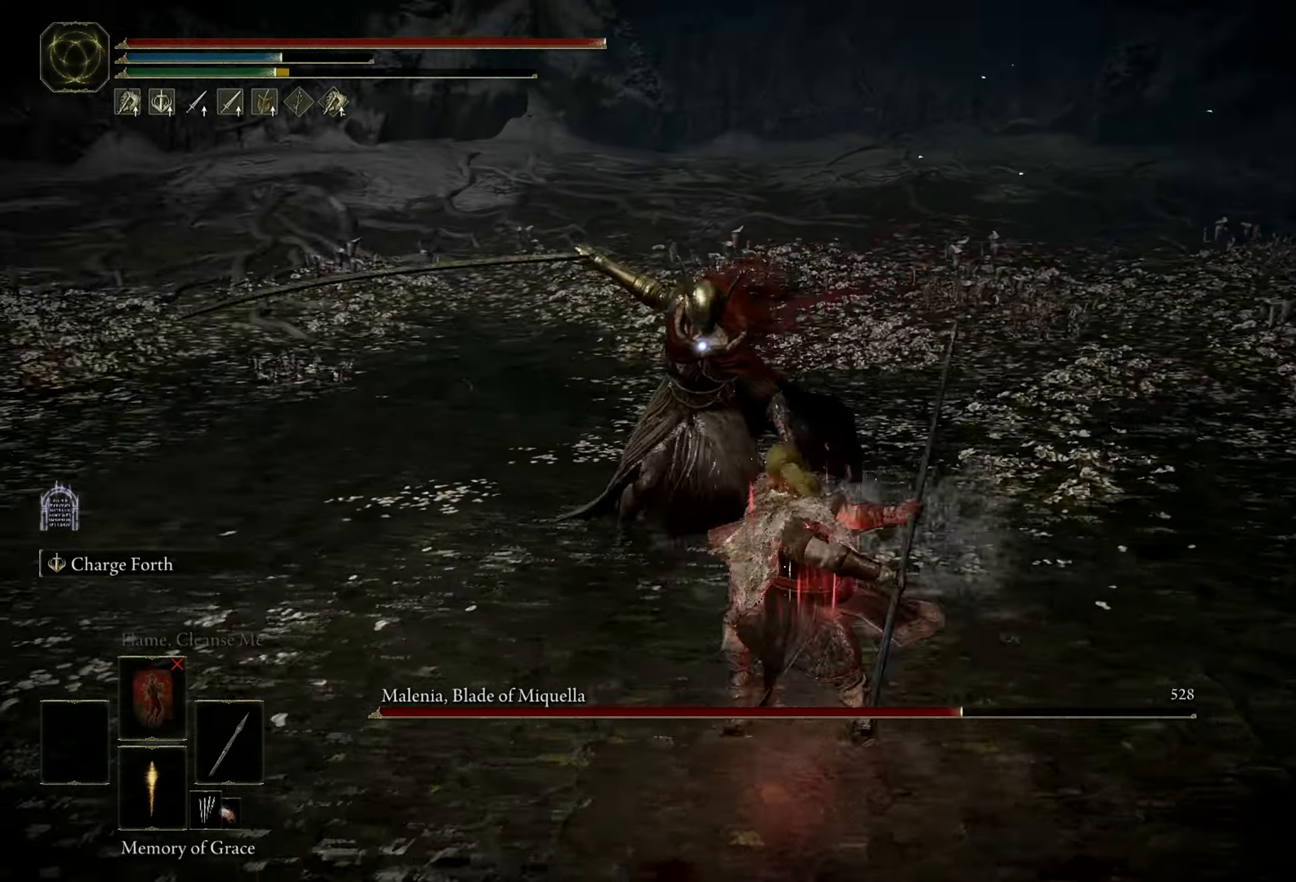
{"keys": [], "mouse": [], "events": []}
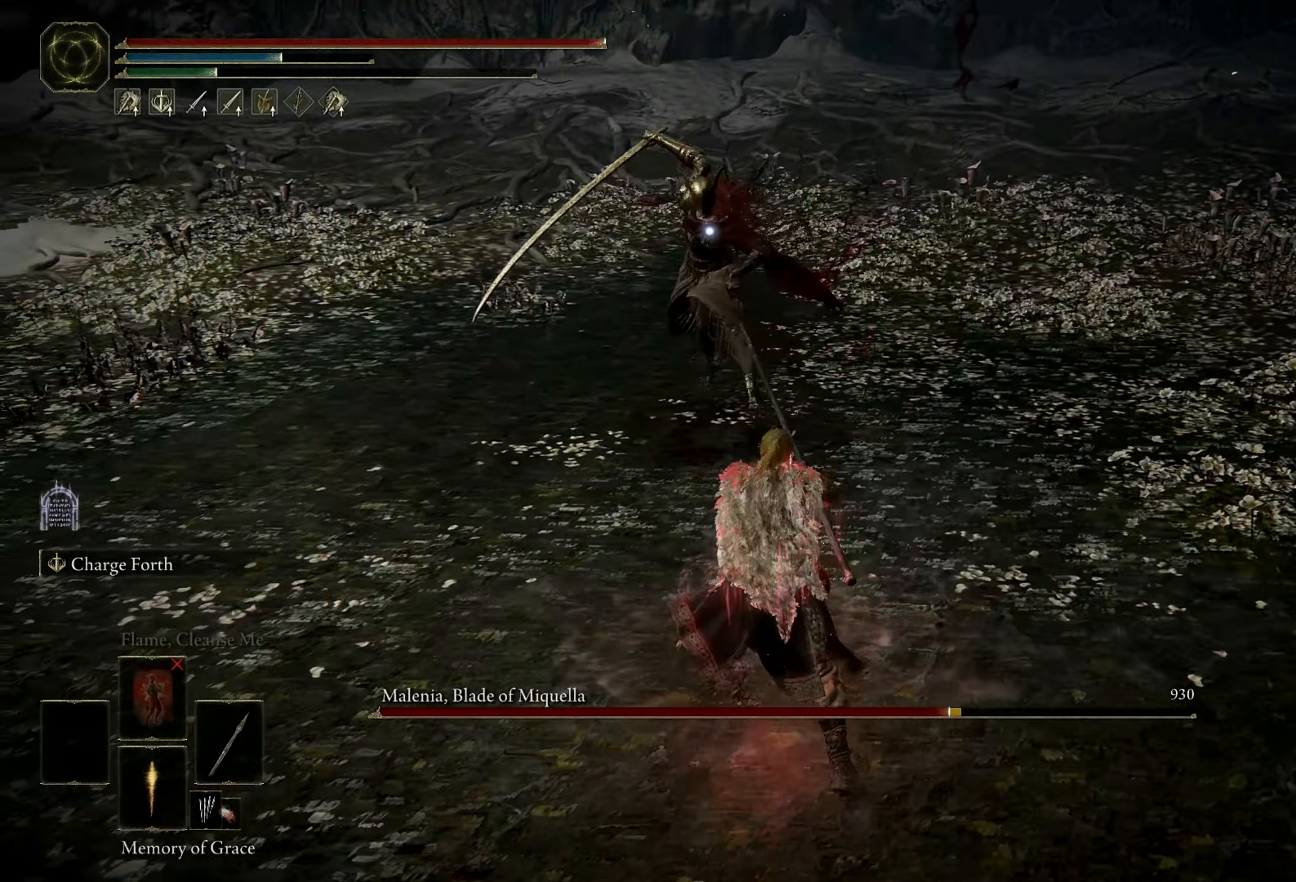
{"keys": [], "mouse": [], "events": []}